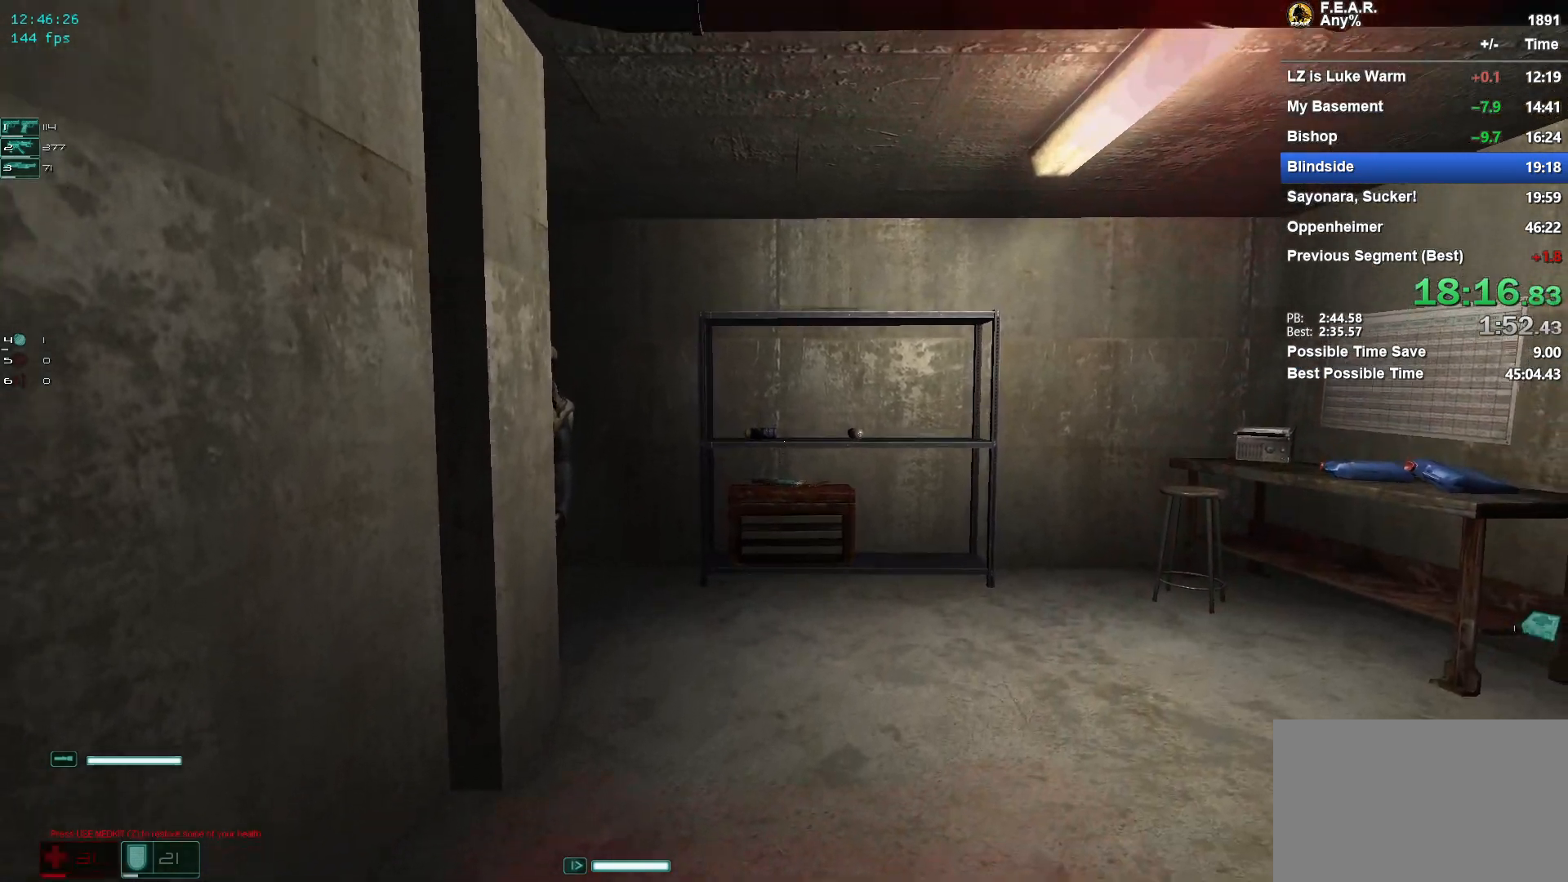
Gameplay with keyboard and mouse; each line is a JSON object with the keys and mouse buttons held at the frame after it. "events" lists presses ("down") and releases ("up") of "1", "2", "3", "4", "5", "a", "c", "ctrl", "d", "e", "escape", "f", "f5", "f9", "g", "q", "r", "s", "shift", "space", "v", "w", "x", "z", "mouse_left", "mouse_wheel" and "mouse_right" between this image and that frame as [ms after this image, input, new state], when the widget could be followed in between. "mouse_left", "mouse_wheel", "mouse_right" = the "left", "wheel", "right" buttons of the "mouse" list. No other keys are recorded. "wheel" means that the mouse wheel is clicked or scrolled. Mouse movement is not recorded.
{"keys": ["w"], "mouse": [], "events": [[83, "z", "down"], [267, "z", "up"]]}
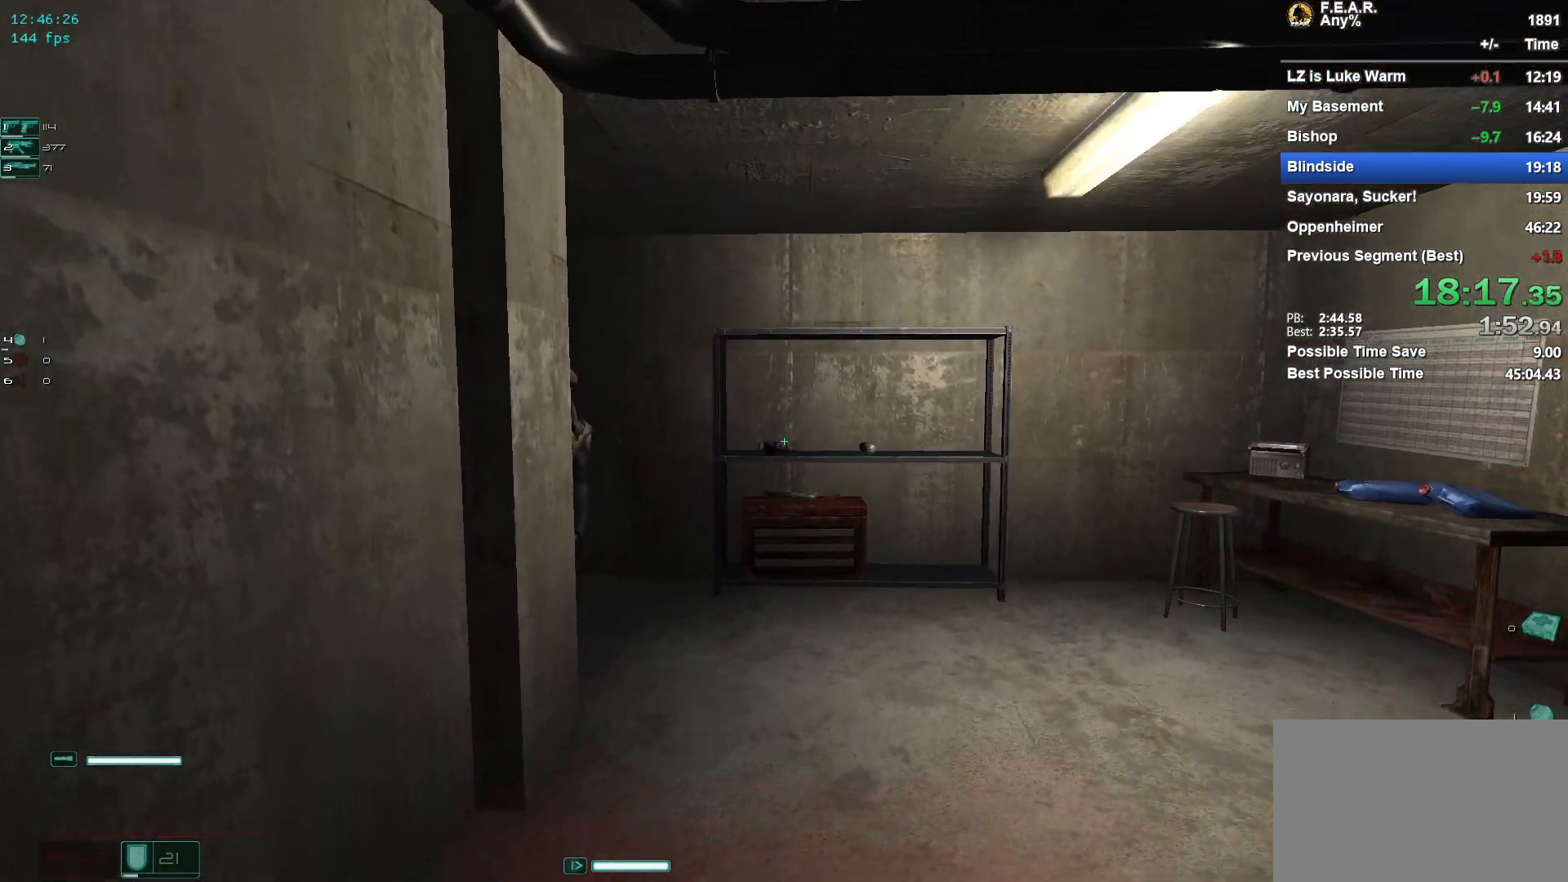
{"keys": [], "mouse": [], "events": [[134, "z", "down"], [184, "w", "up"], [234, "z", "up"]]}
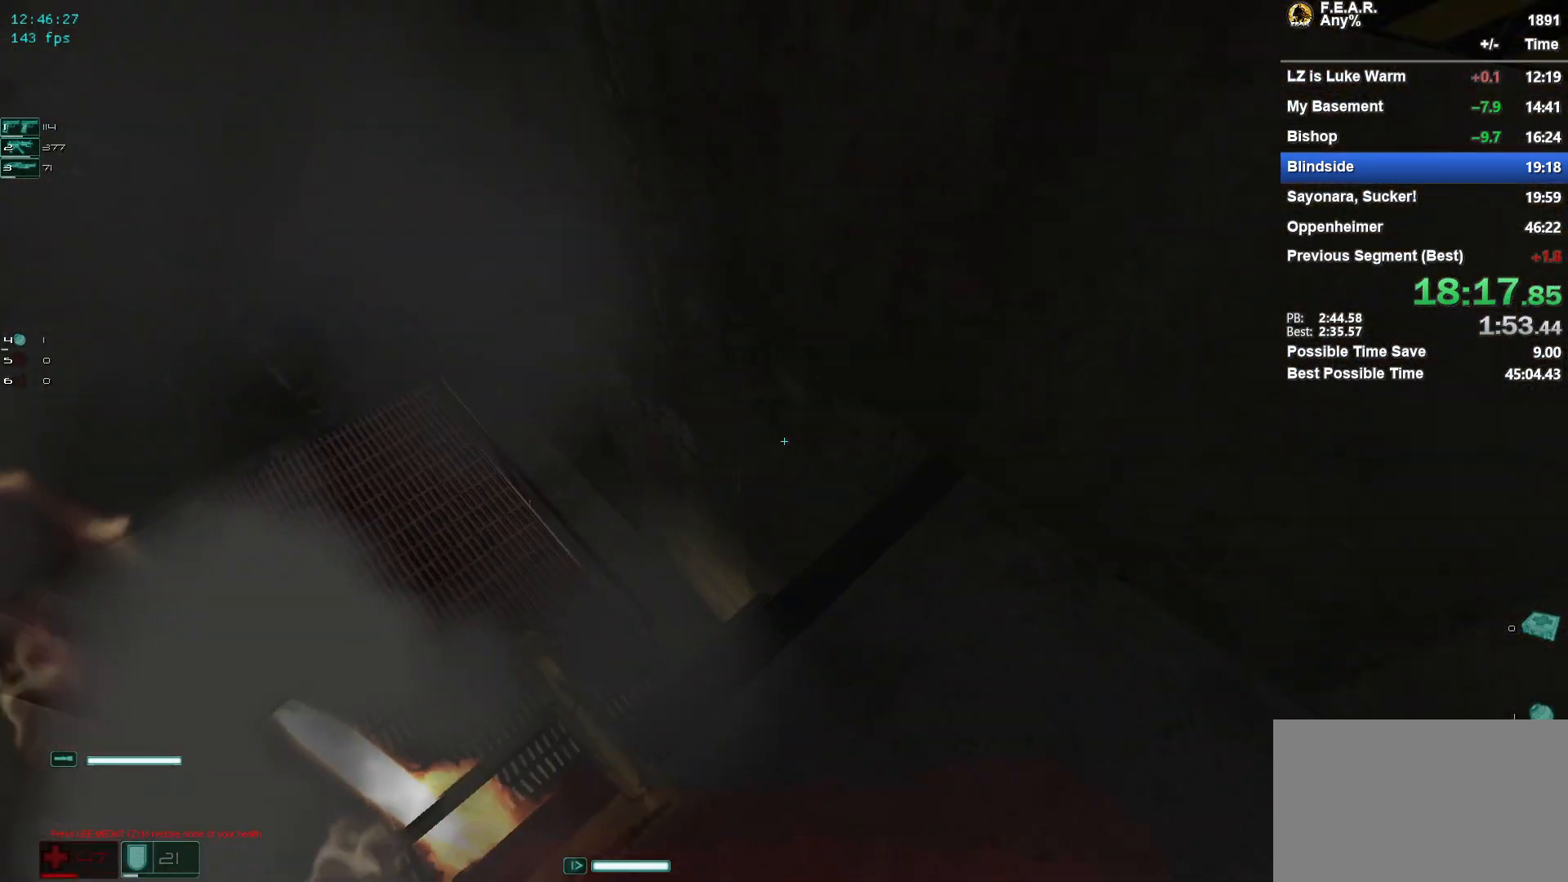
{"keys": ["ctrl", "f", "space"], "mouse": [], "events": [[100, "a", "down"], [200, "a", "up"], [300, "a", "down"], [334, "a", "up"], [384, "space", "down"], [484, "ctrl", "down"], [484, "f", "down"]]}
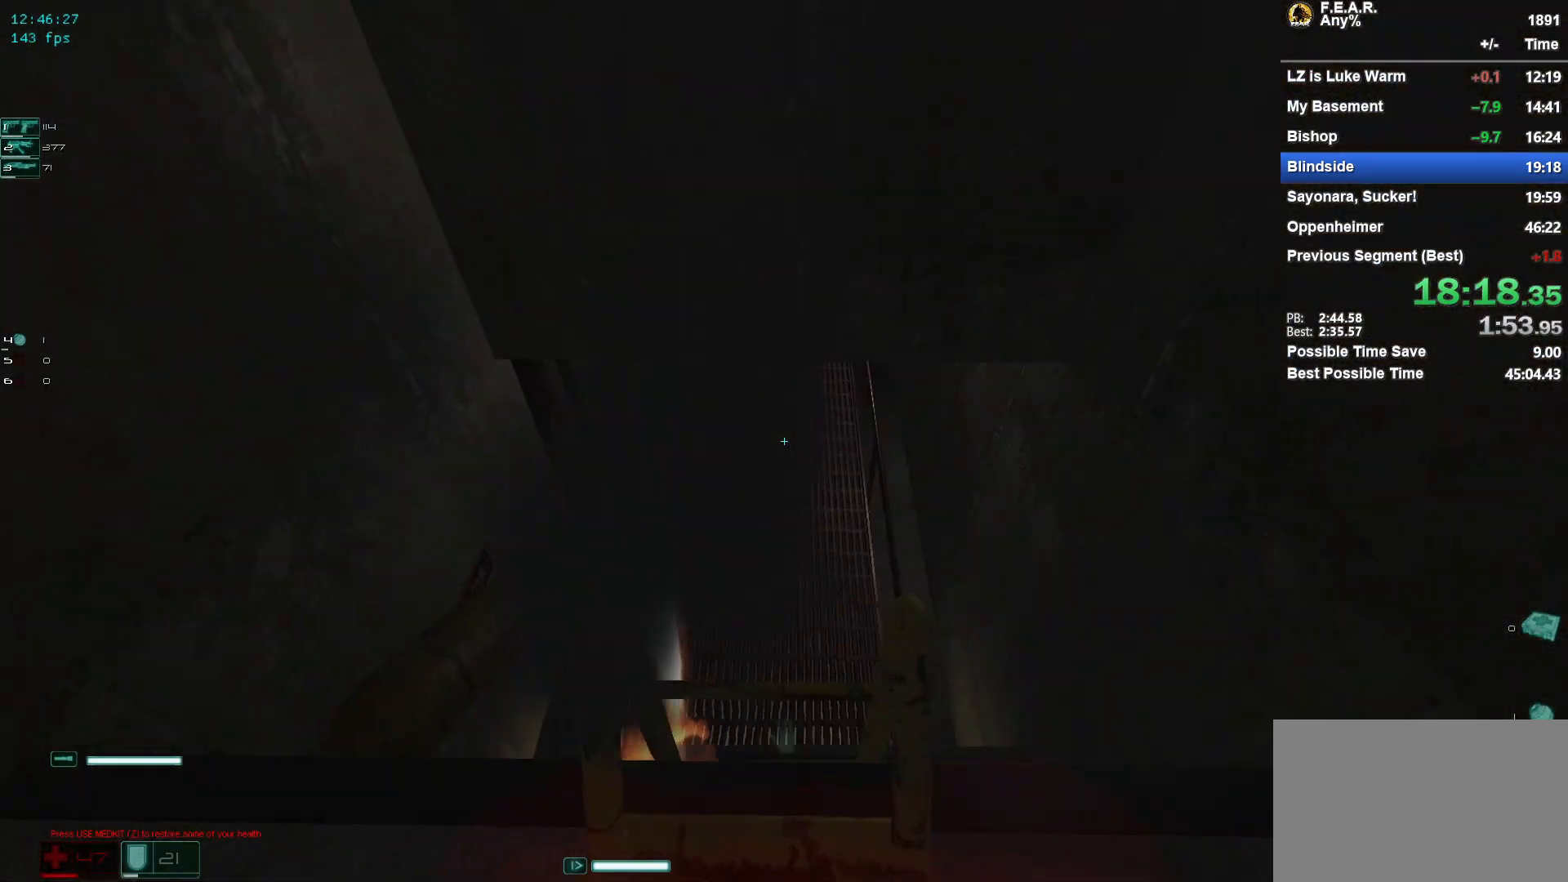
{"keys": ["ctrl", "f", "space"], "mouse": [], "events": [[117, "ctrl", "up"], [117, "f", "up"], [217, "ctrl", "down"], [217, "f", "down"], [301, "ctrl", "up"], [351, "f", "up"], [451, "ctrl", "down"], [451, "f", "down"]]}
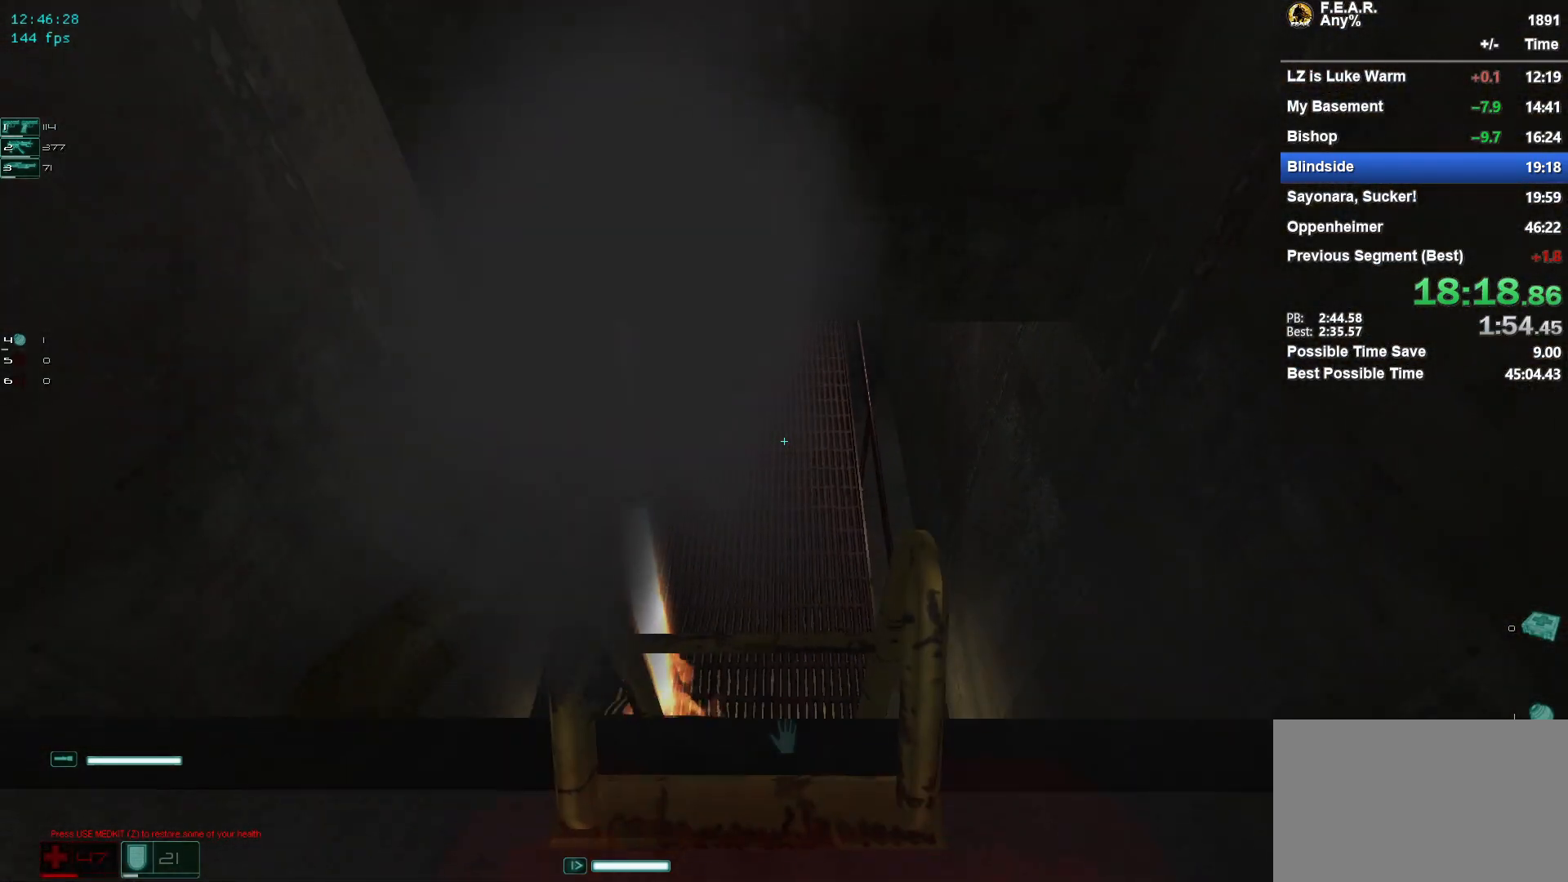
{"keys": ["space"], "mouse": [], "events": [[83, "ctrl", "up"], [133, "f", "up"], [234, "ctrl", "down"], [234, "f", "down"], [367, "ctrl", "up"], [367, "f", "up"]]}
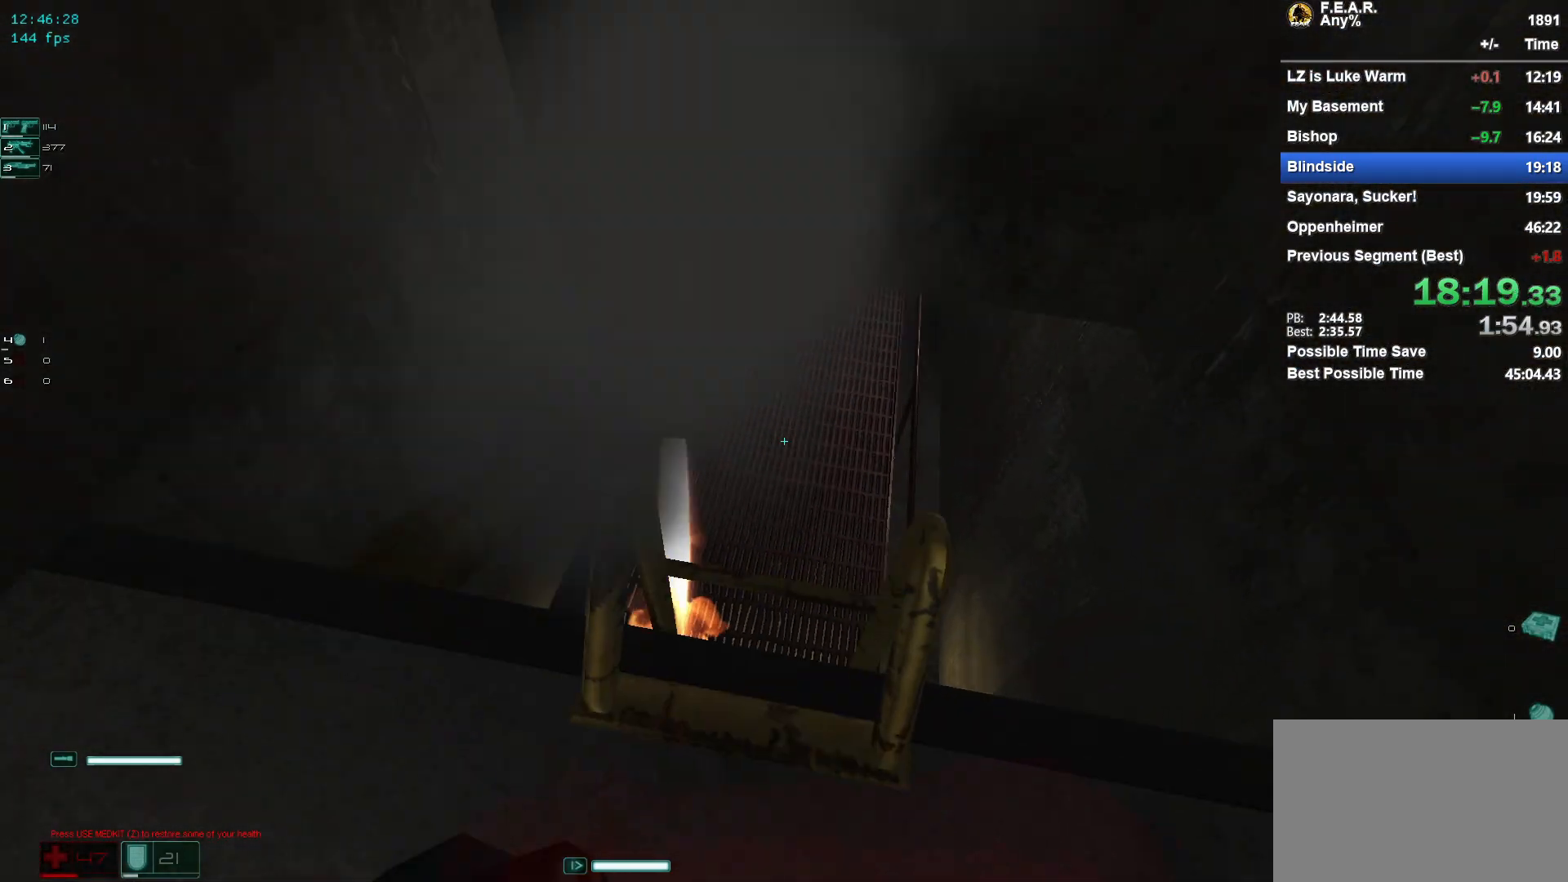
{"keys": ["space"], "mouse": [], "events": [[17, "ctrl", "down"], [17, "f", "down"], [201, "ctrl", "up"], [201, "f", "up"], [334, "ctrl", "down"], [334, "f", "down"], [484, "ctrl", "up"], [484, "f", "up"]]}
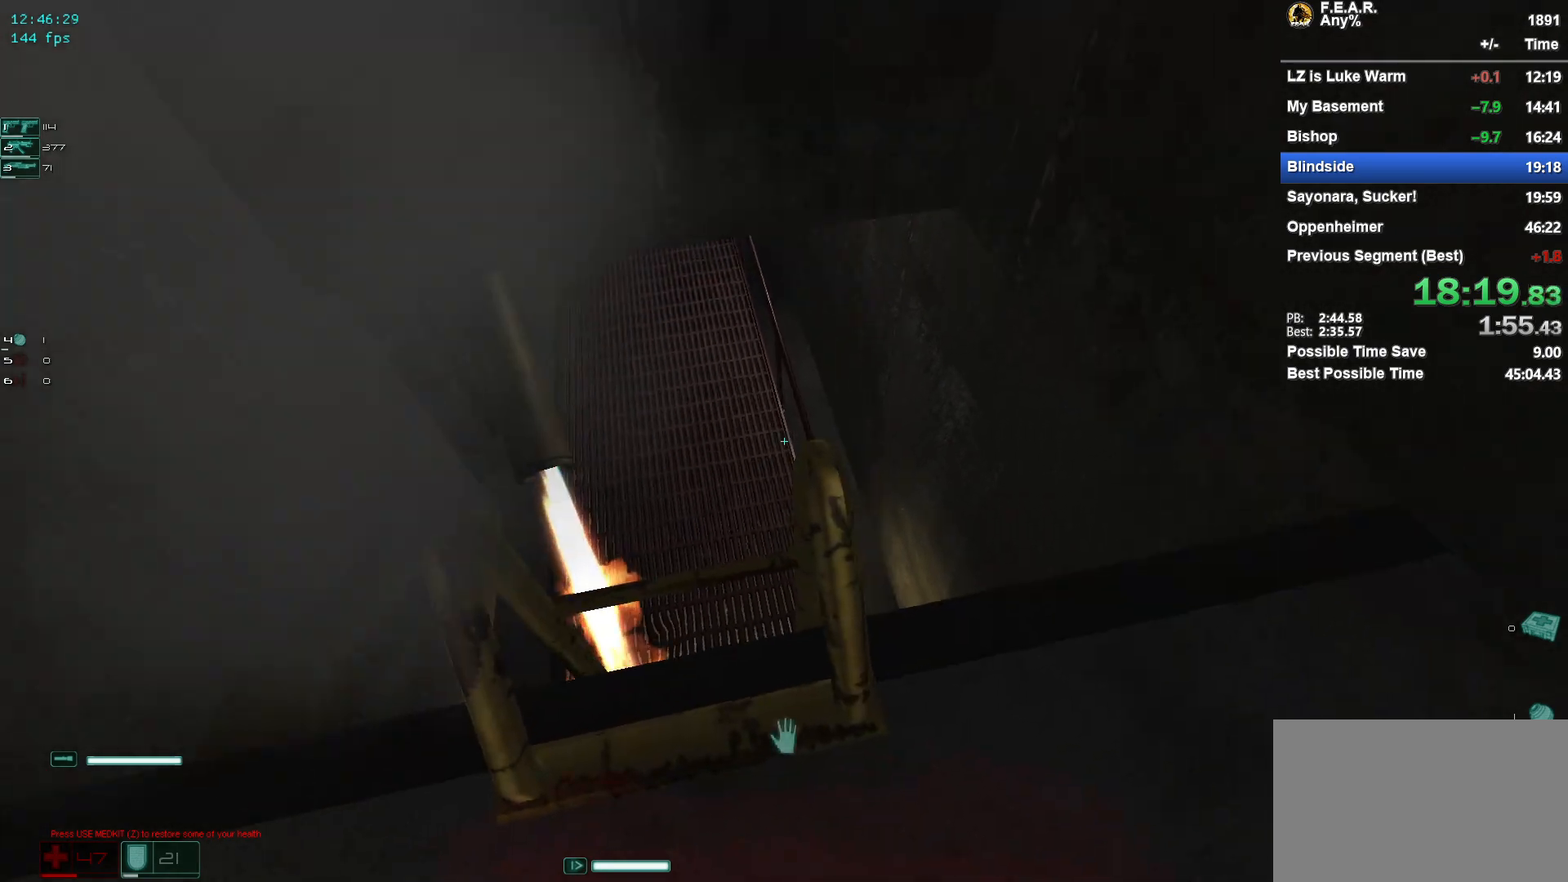
{"keys": ["ctrl", "f", "space"], "mouse": [], "events": [[117, "ctrl", "down"], [117, "f", "down"], [317, "ctrl", "up"], [317, "f", "up"], [400, "ctrl", "down"], [400, "f", "down"]]}
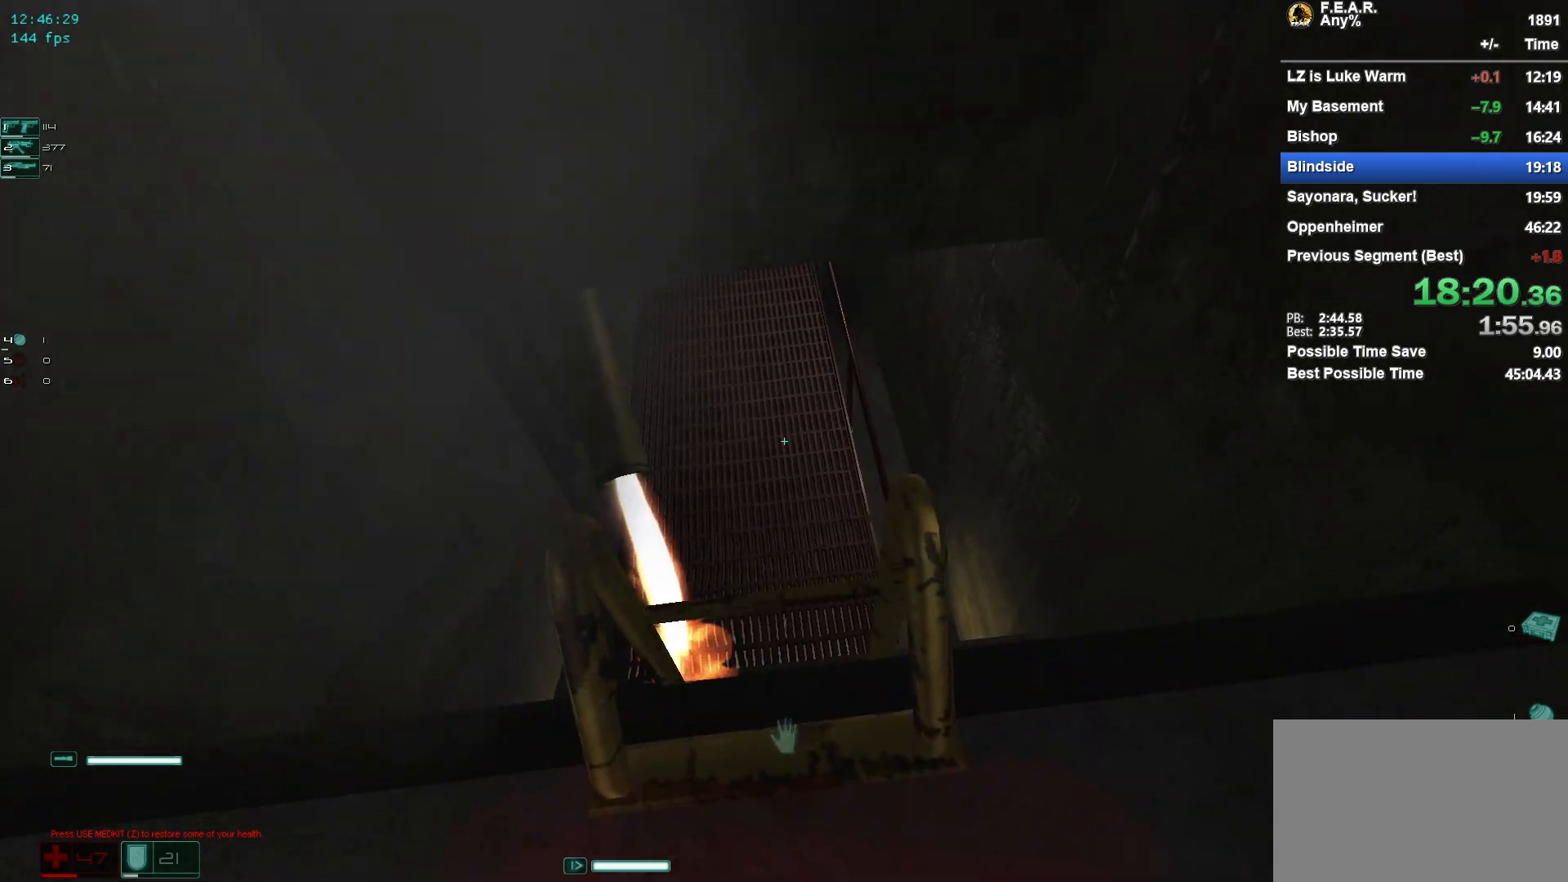
{"keys": ["ctrl", "f", "space"], "mouse": [], "events": [[84, "ctrl", "up"], [84, "f", "up"], [234, "ctrl", "down"], [234, "f", "down"], [368, "ctrl", "up"], [368, "f", "up"], [468, "ctrl", "down"], [468, "f", "down"]]}
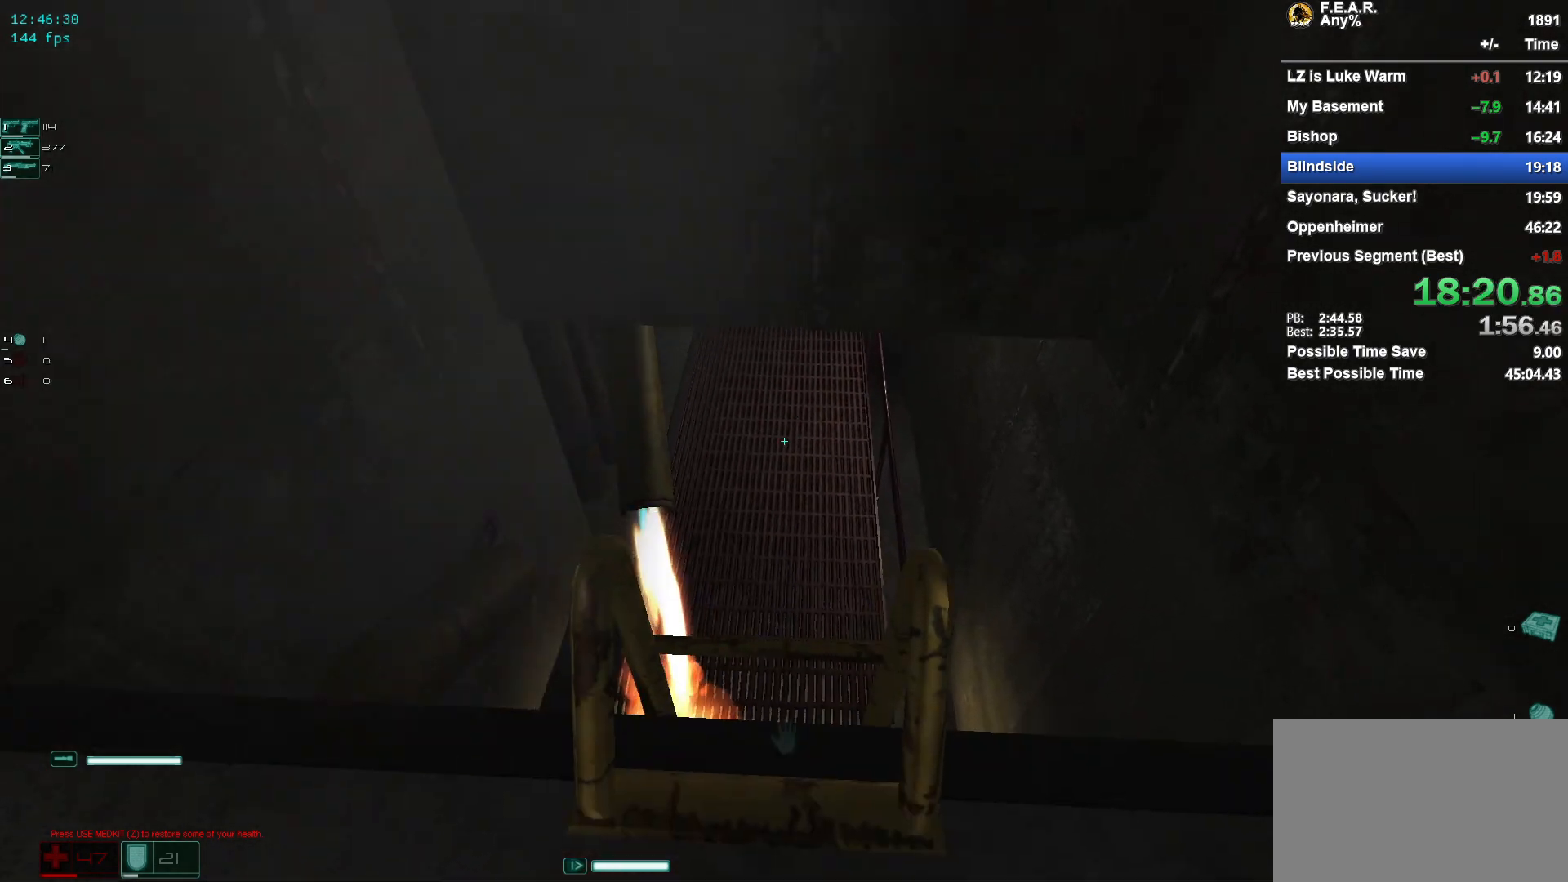
{"keys": ["space"], "mouse": [], "events": [[150, "ctrl", "up"], [150, "f", "up"], [250, "ctrl", "down"], [250, "f", "down"], [434, "ctrl", "up"], [434, "f", "up"]]}
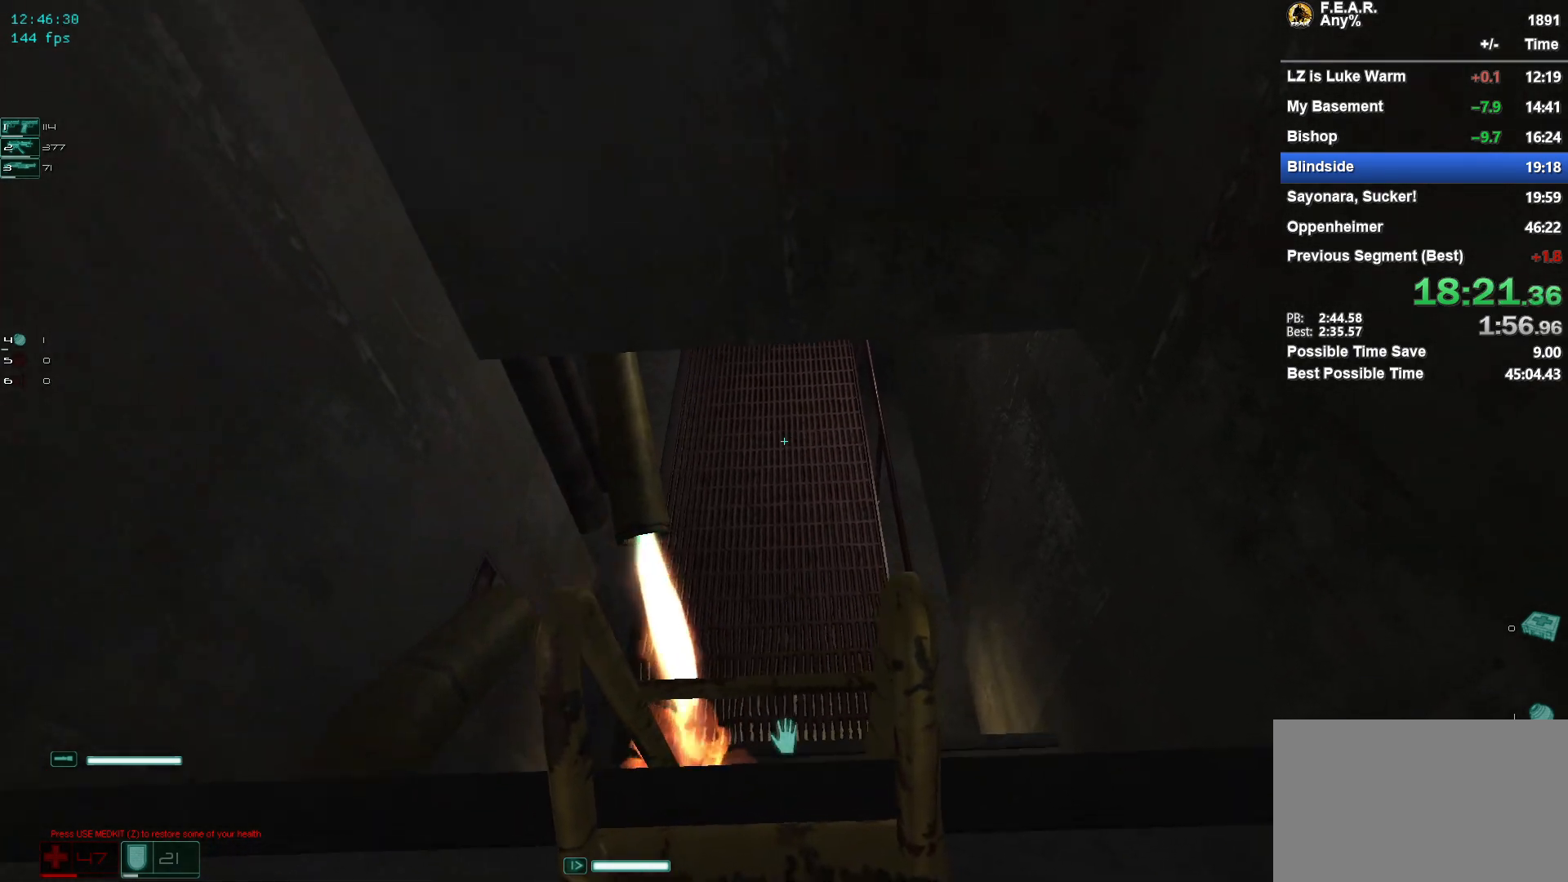
{"keys": ["space"], "mouse": [], "events": [[84, "ctrl", "down"], [84, "f", "down"], [167, "ctrl", "up"], [217, "f", "up"], [301, "ctrl", "down"], [301, "f", "down"], [451, "ctrl", "up"], [501, "f", "up"]]}
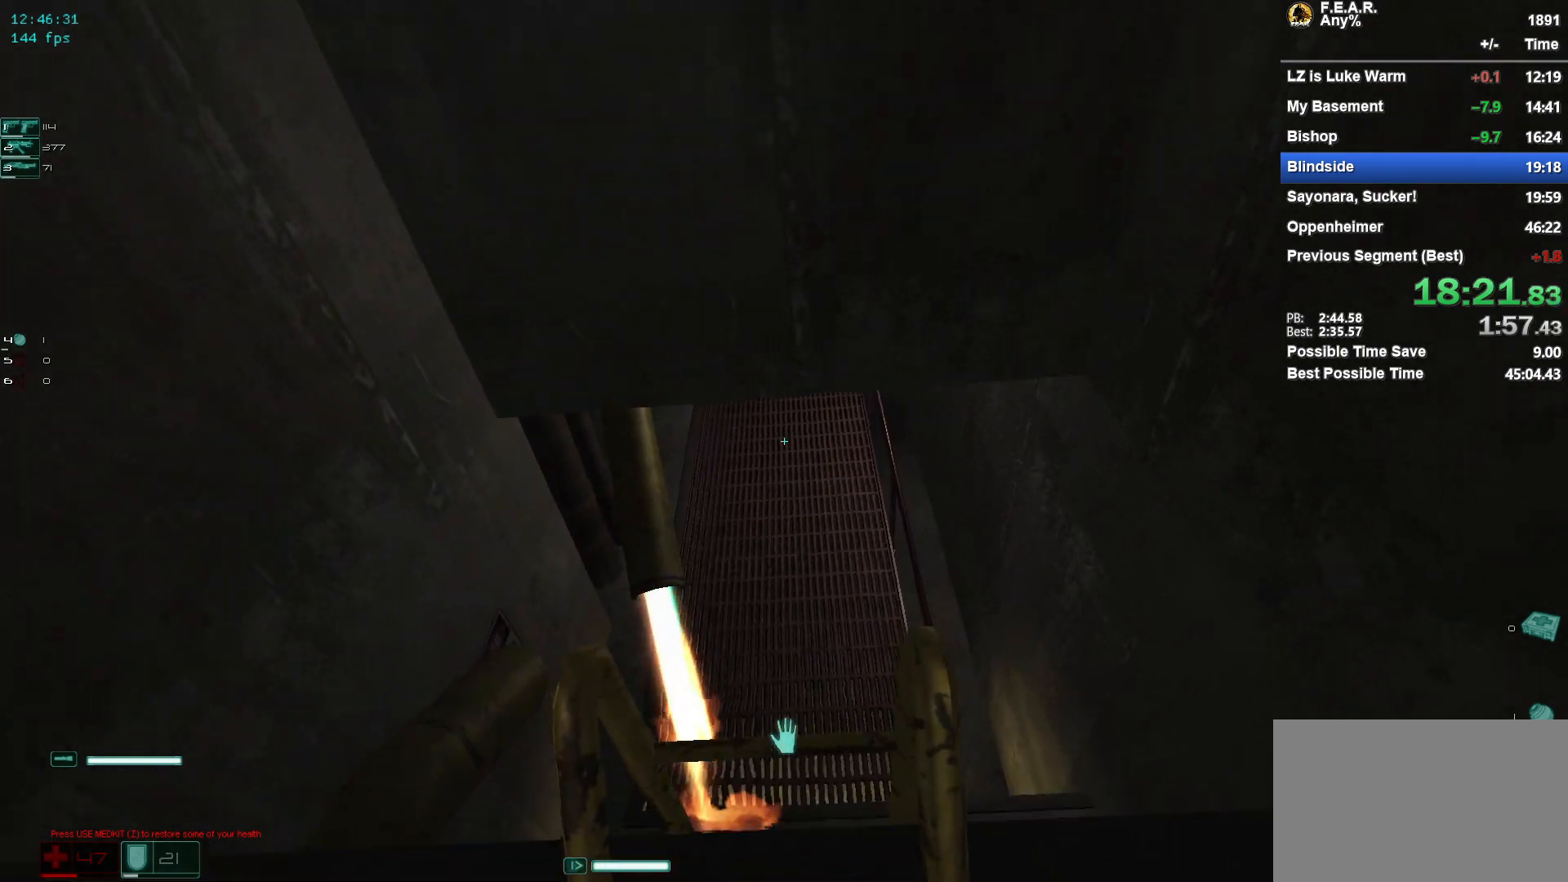
{"keys": ["ctrl", "f", "space"], "mouse": [], "events": [[83, "ctrl", "down"], [83, "f", "down"], [234, "ctrl", "up"], [234, "f", "up"], [317, "ctrl", "down"], [317, "f", "down"]]}
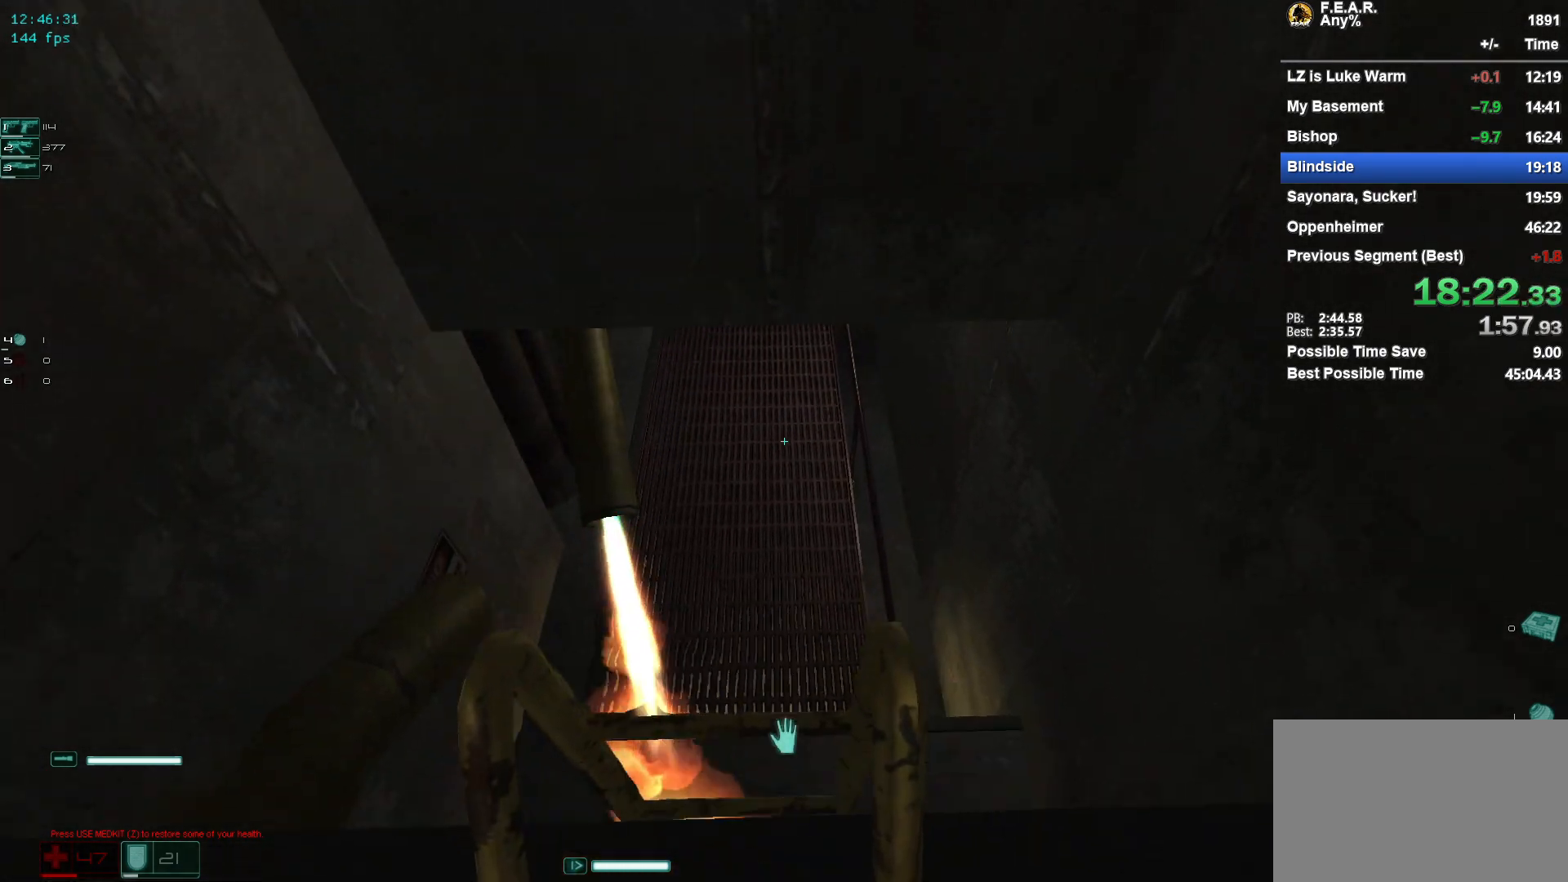
{"keys": ["d", "w"], "mouse": [], "events": [[17, "ctrl", "up"], [17, "f", "up"], [67, "s", "down"], [67, "space", "up"], [151, "space", "down"], [251, "d", "down"], [301, "space", "up"], [334, "s", "up"], [484, "w", "down"]]}
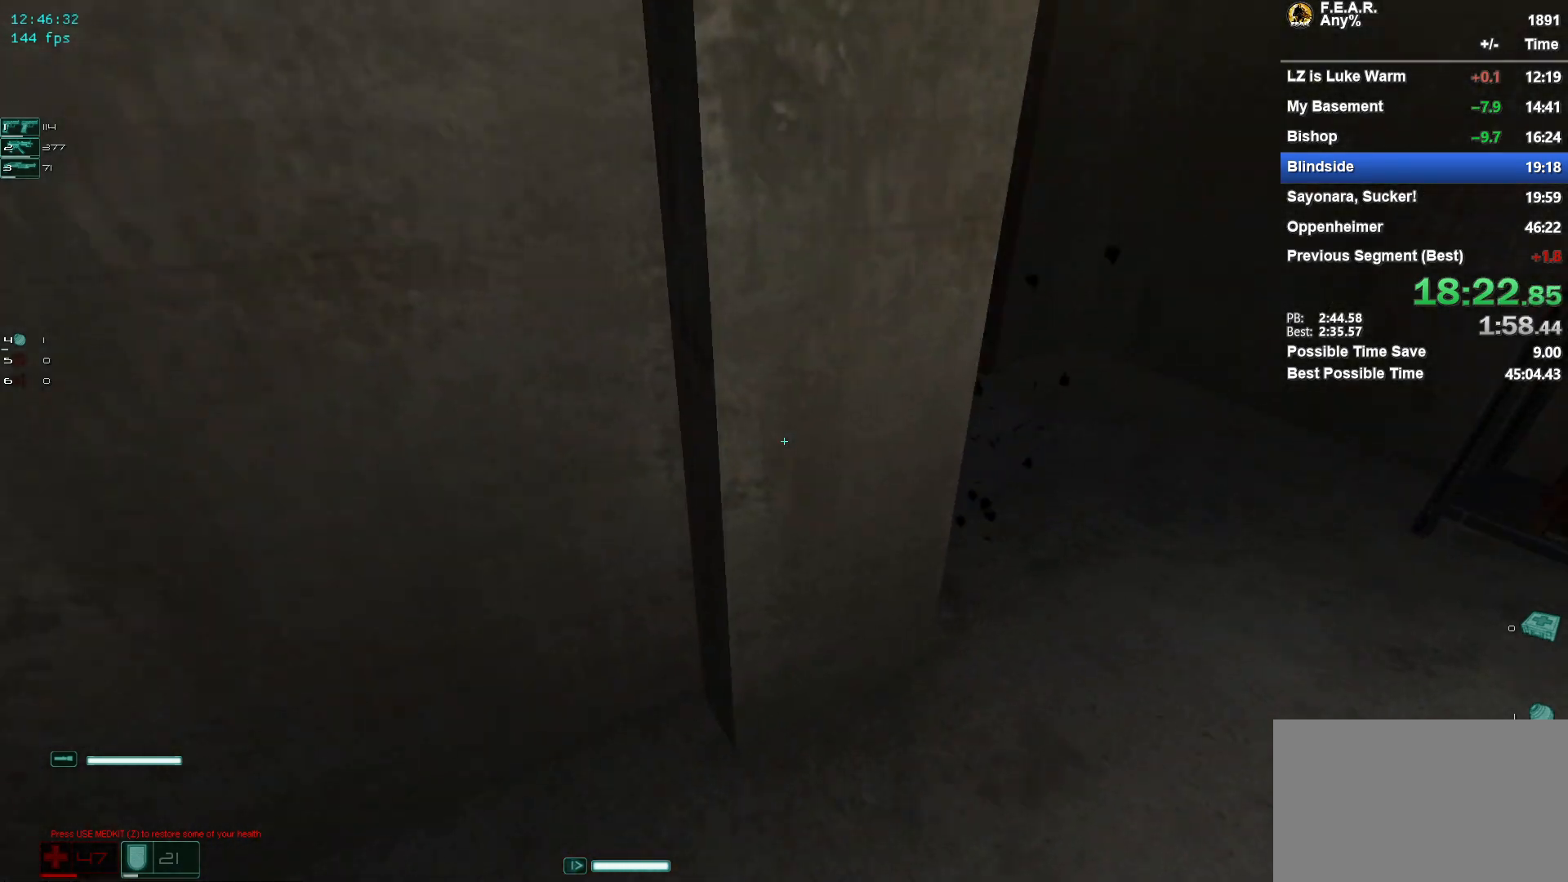
{"keys": ["a", "w"], "mouse": [], "events": [[267, "d", "up"], [400, "a", "down"]]}
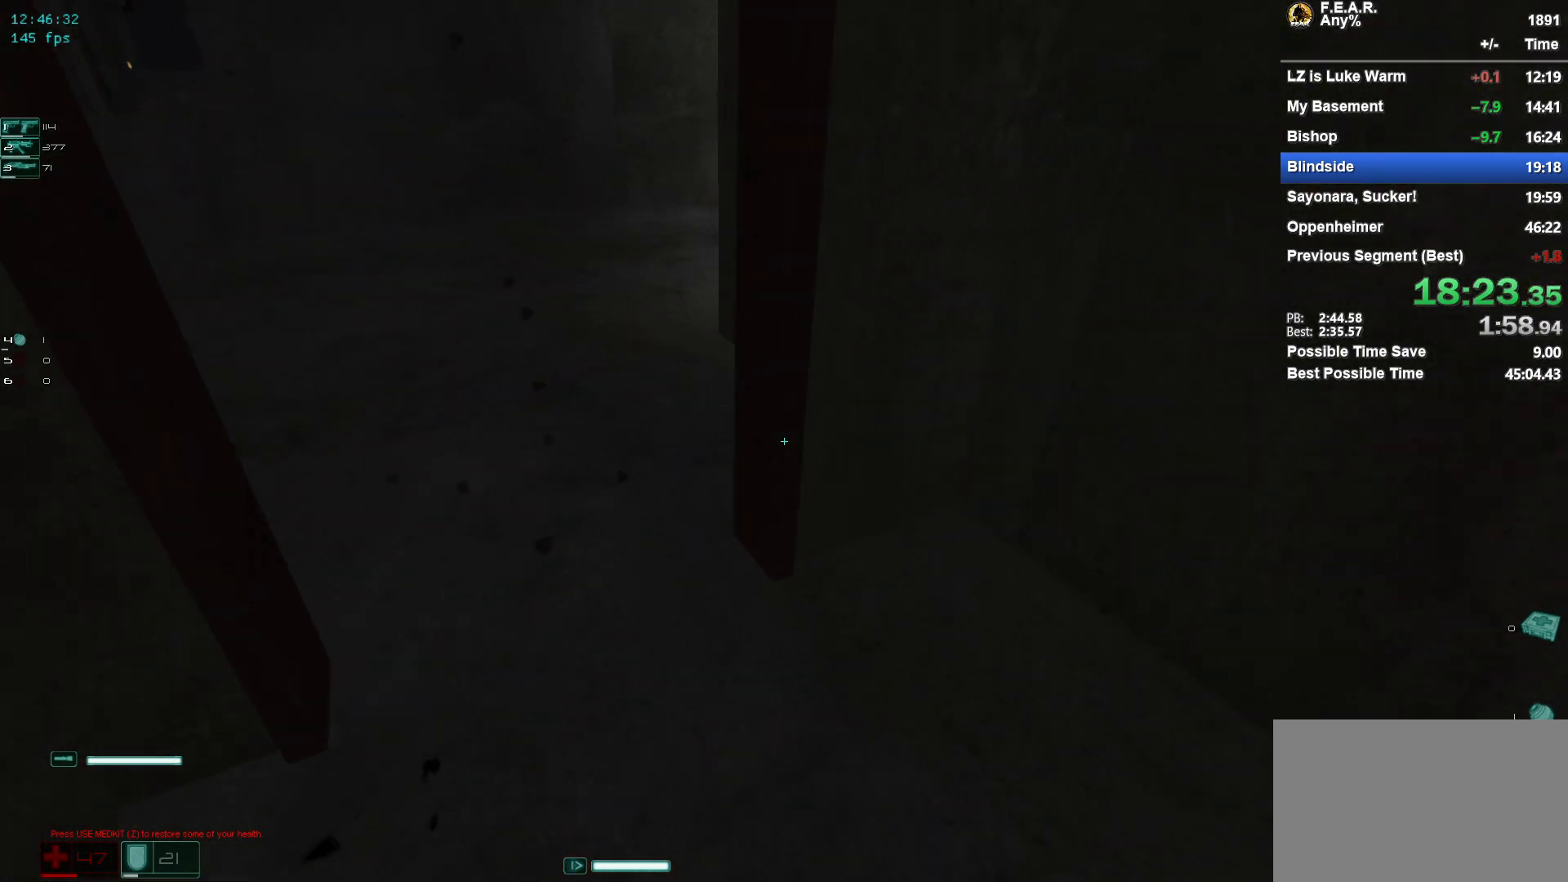
{"keys": ["w"], "mouse": [], "events": [[84, "a", "up"]]}
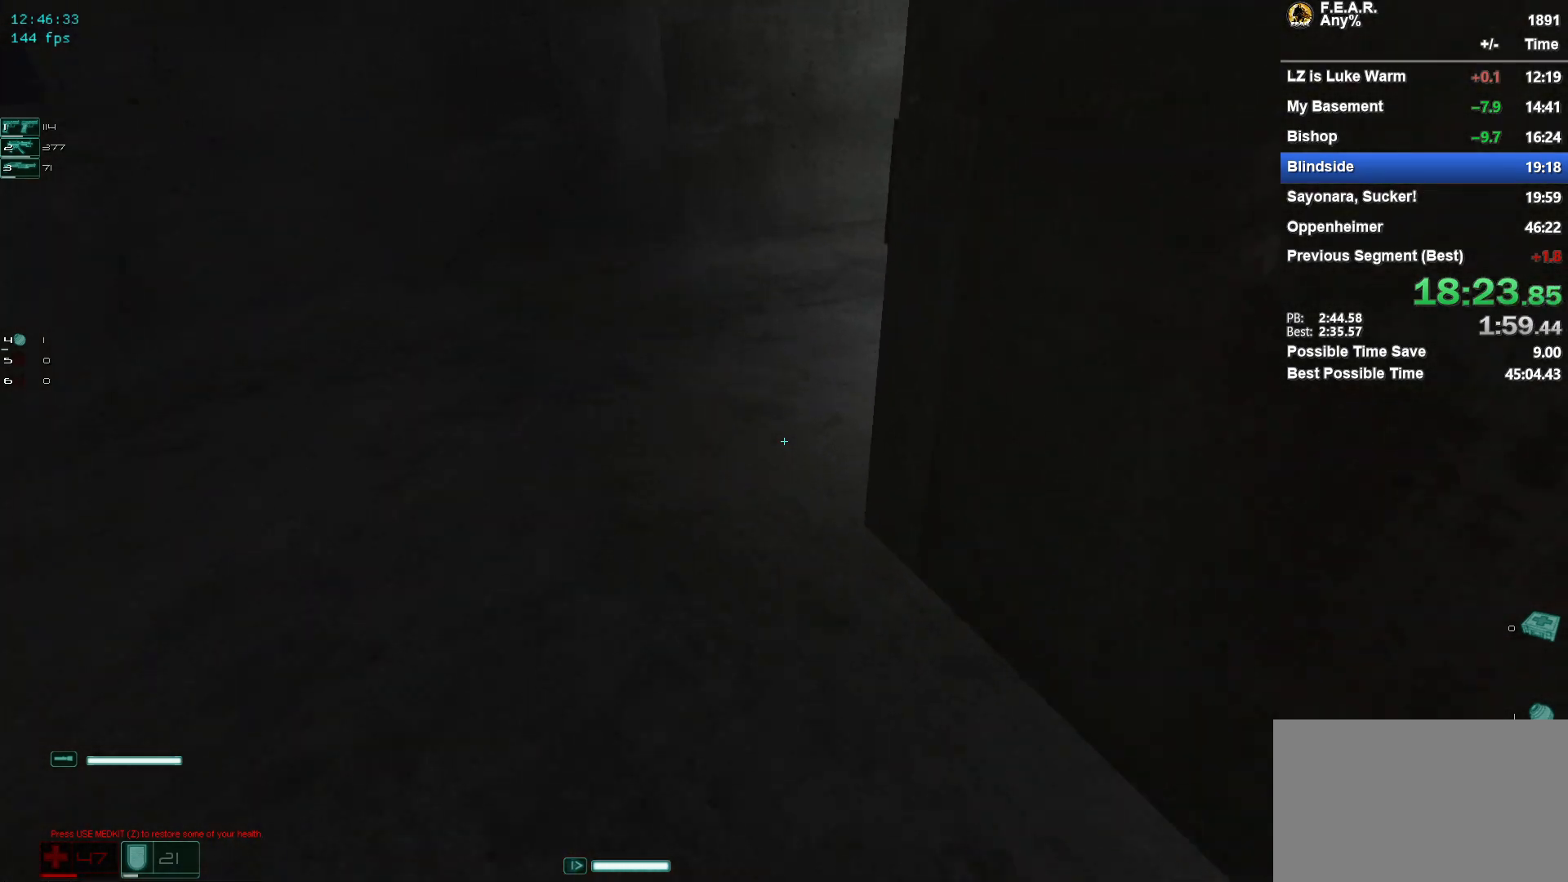
{"keys": ["w"], "mouse": [], "events": []}
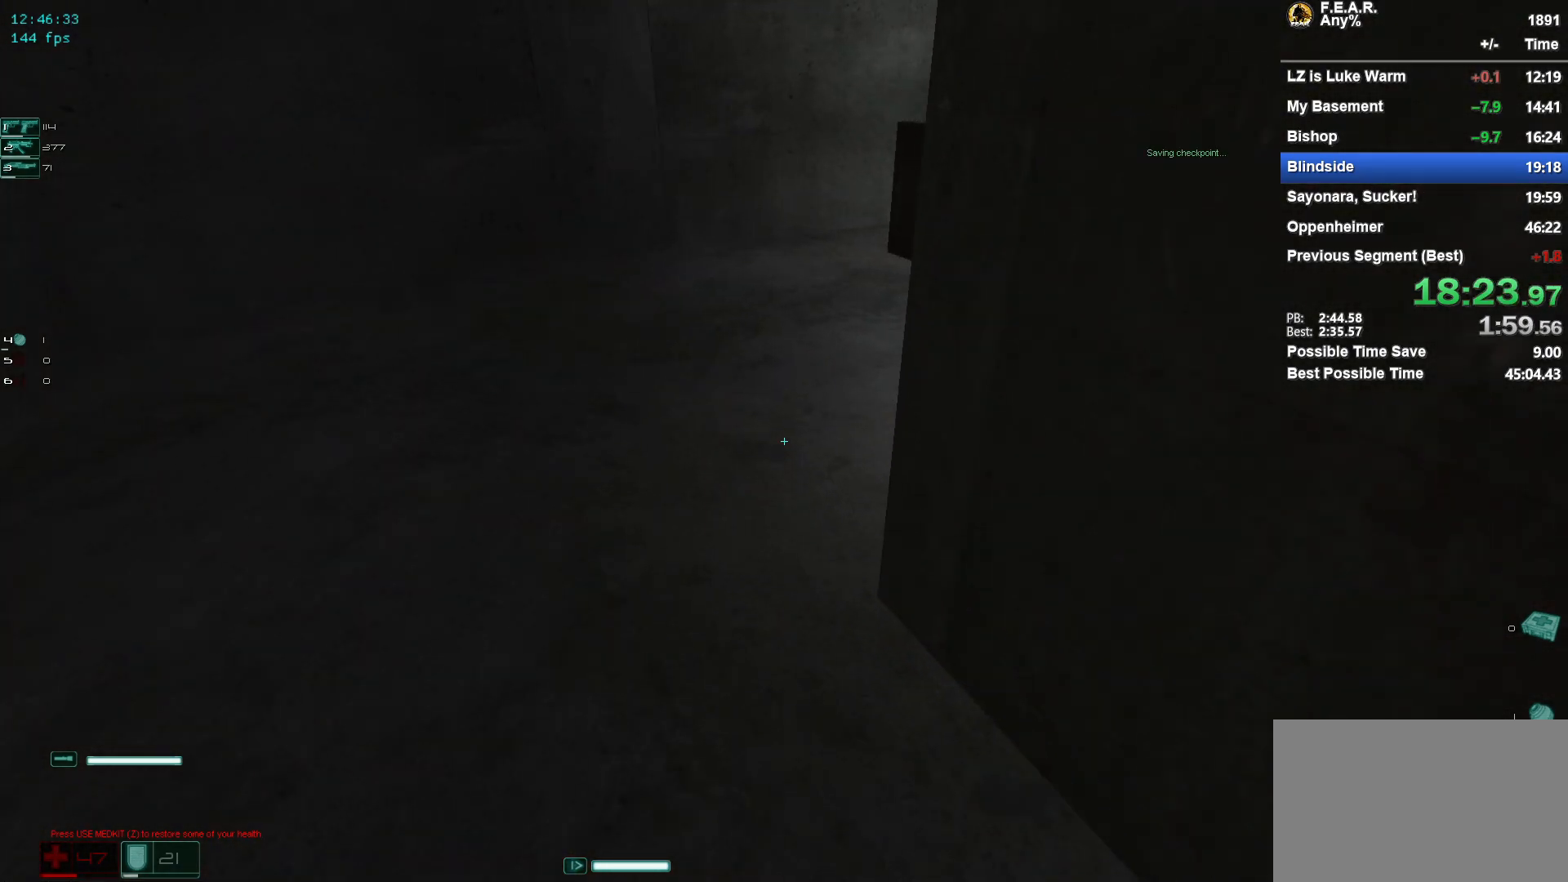
{"keys": ["w"], "mouse": [], "events": []}
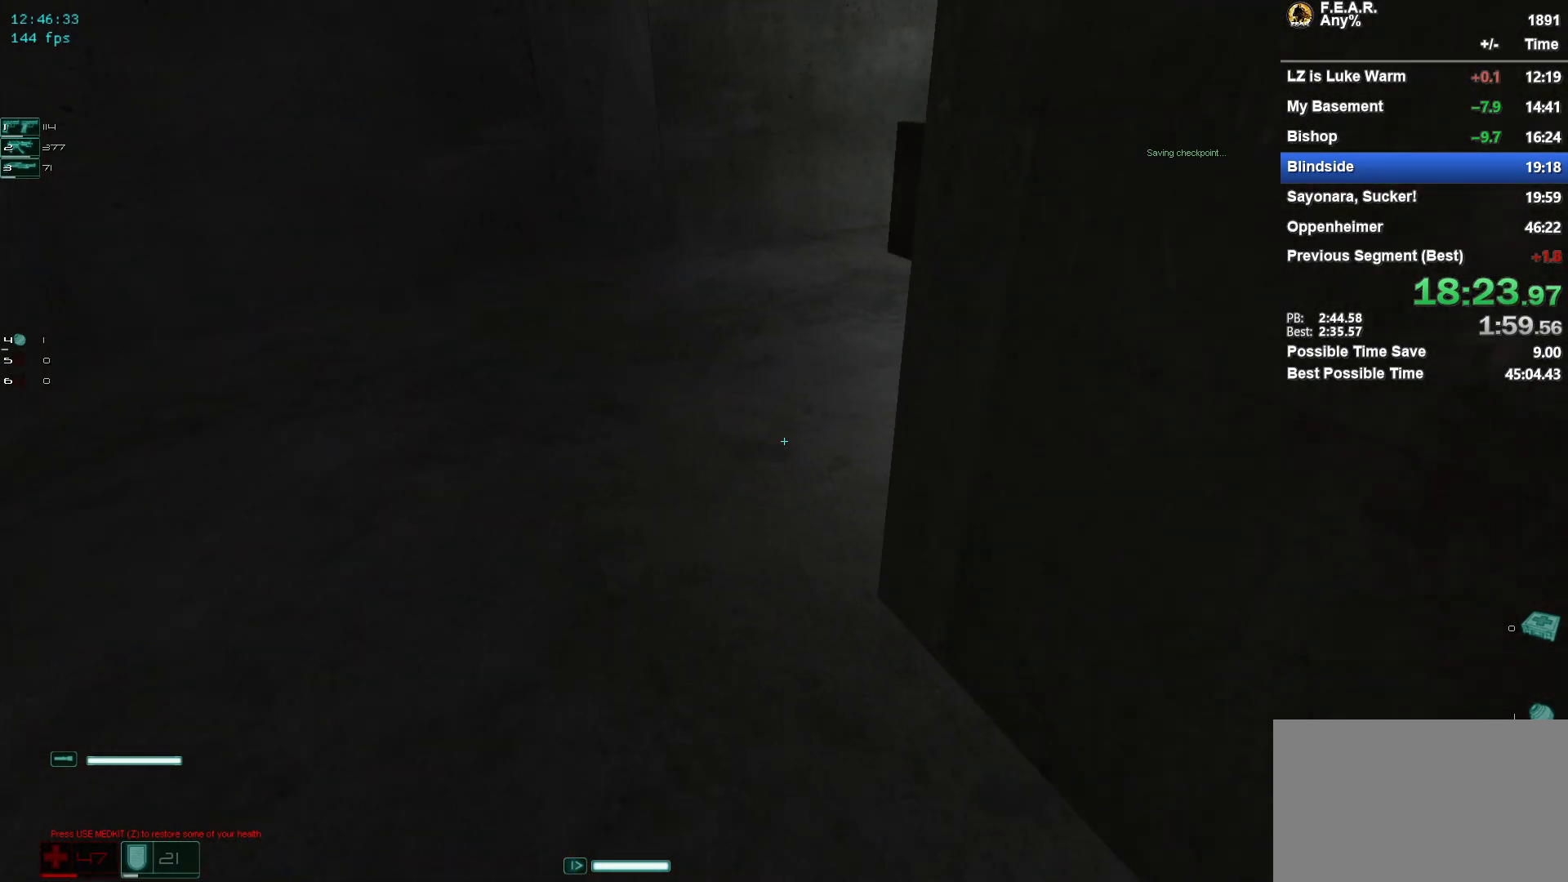
{"keys": ["w"], "mouse": [], "events": []}
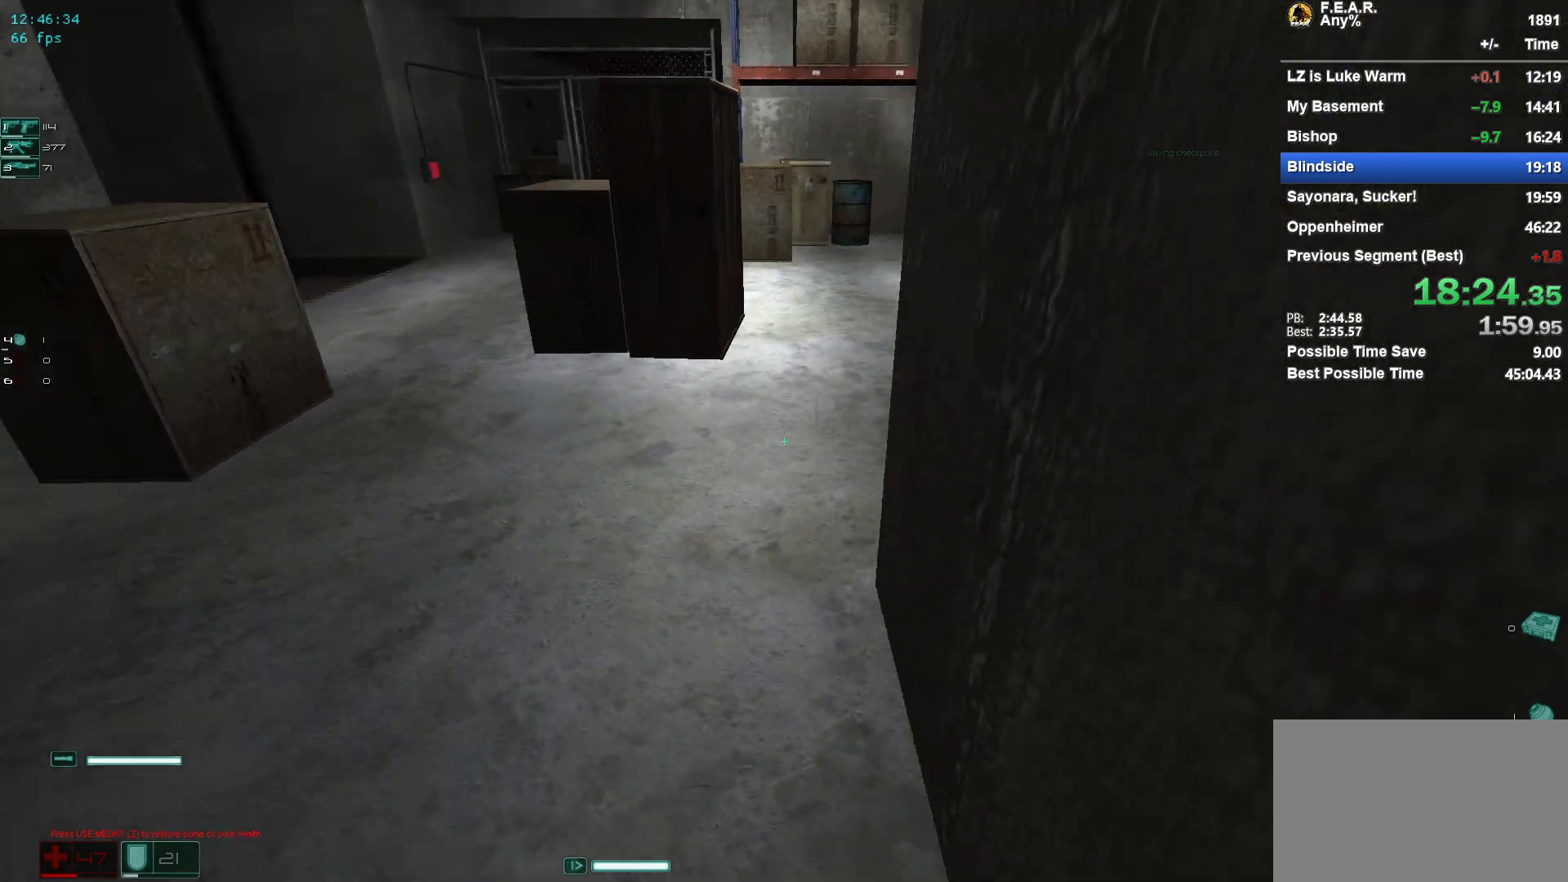
{"keys": ["a", "w"], "mouse": [], "events": [[484, "a", "down"]]}
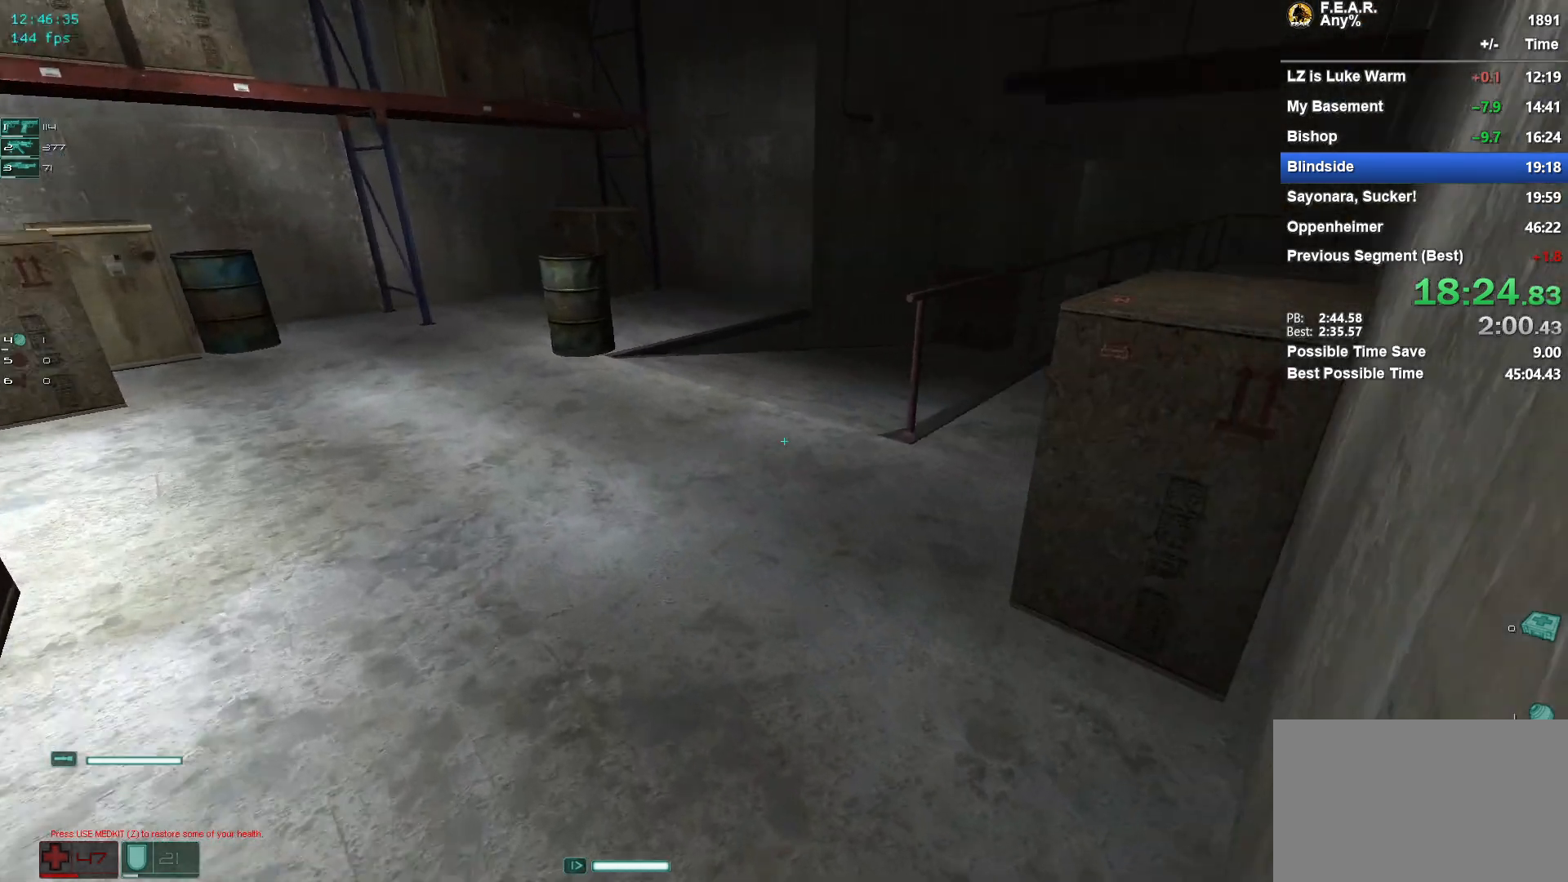
{"keys": ["a", "w"], "mouse": [], "events": [[33, "a", "up"], [317, "a", "down"]]}
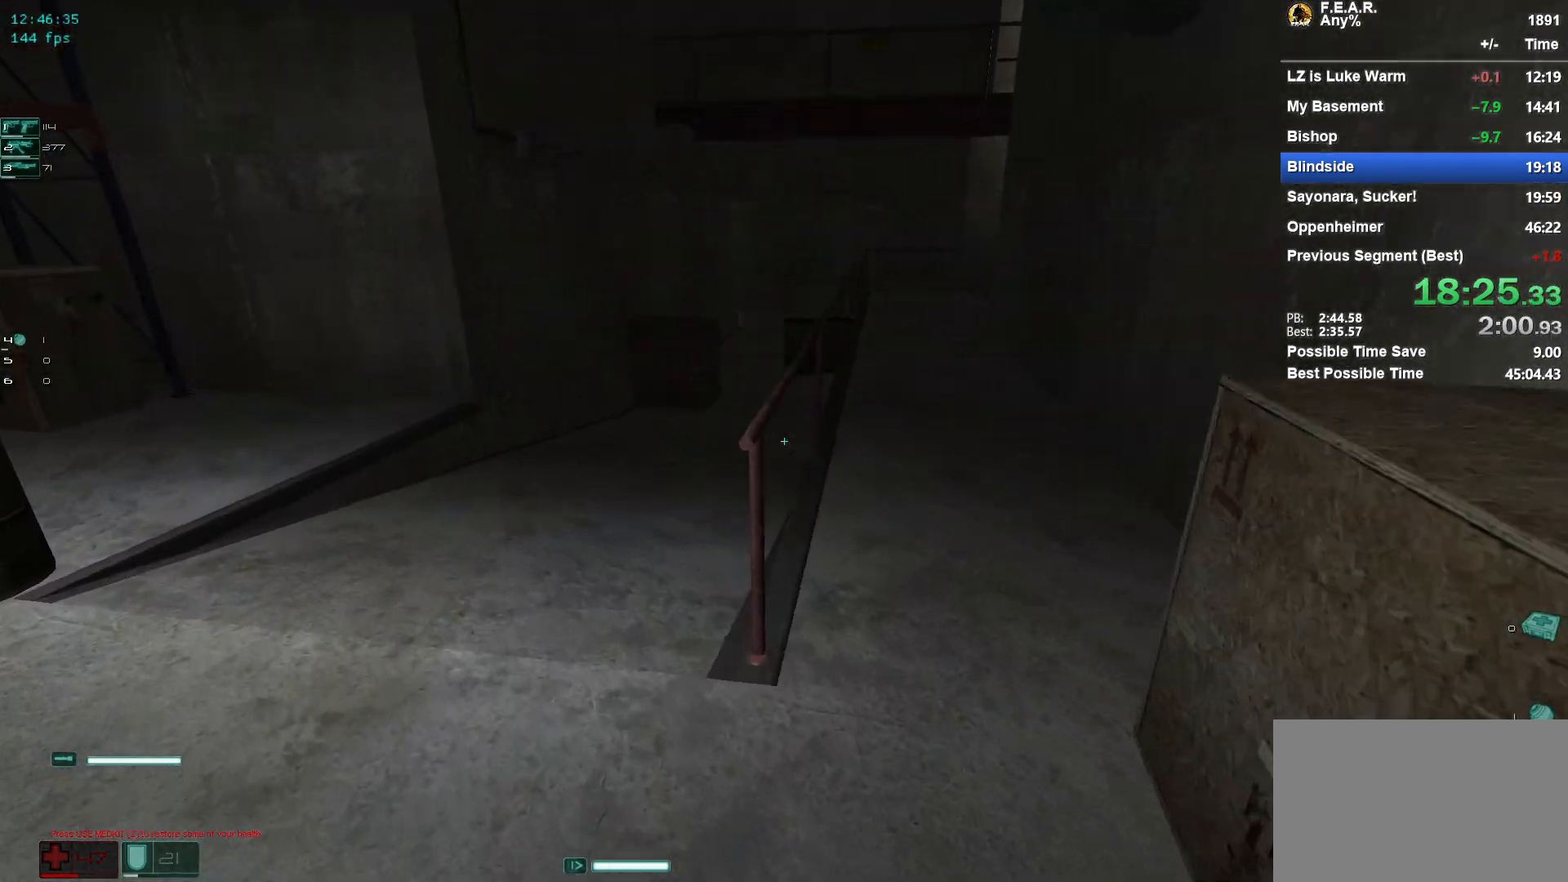
{"keys": ["d", "w"], "mouse": [], "events": [[134, "a", "up"], [468, "d", "down"]]}
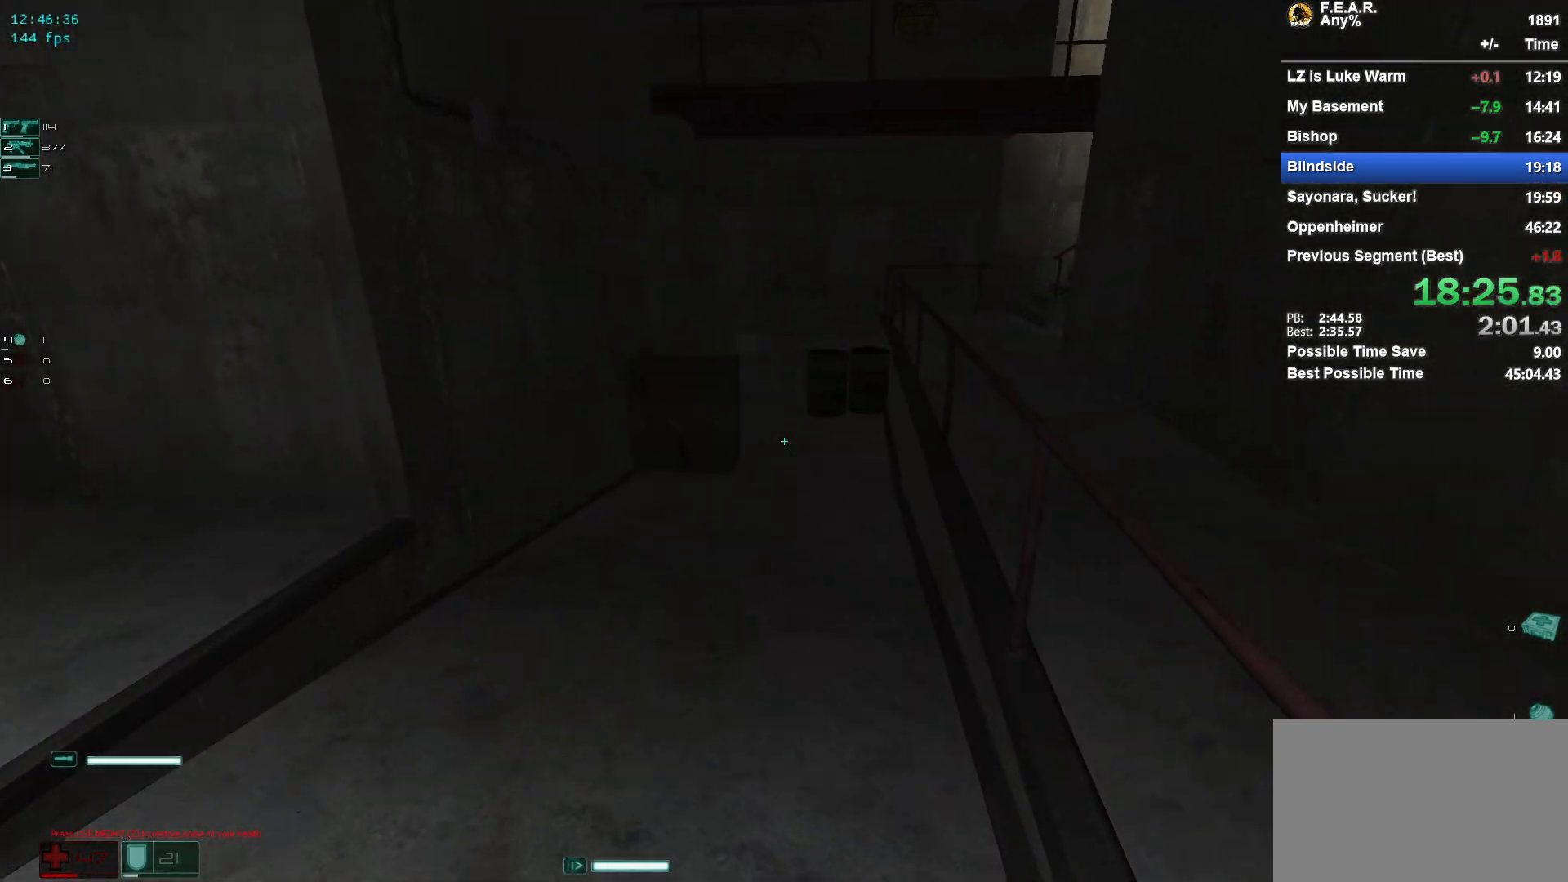
{"keys": ["w"], "mouse": [], "events": [[50, "d", "up"]]}
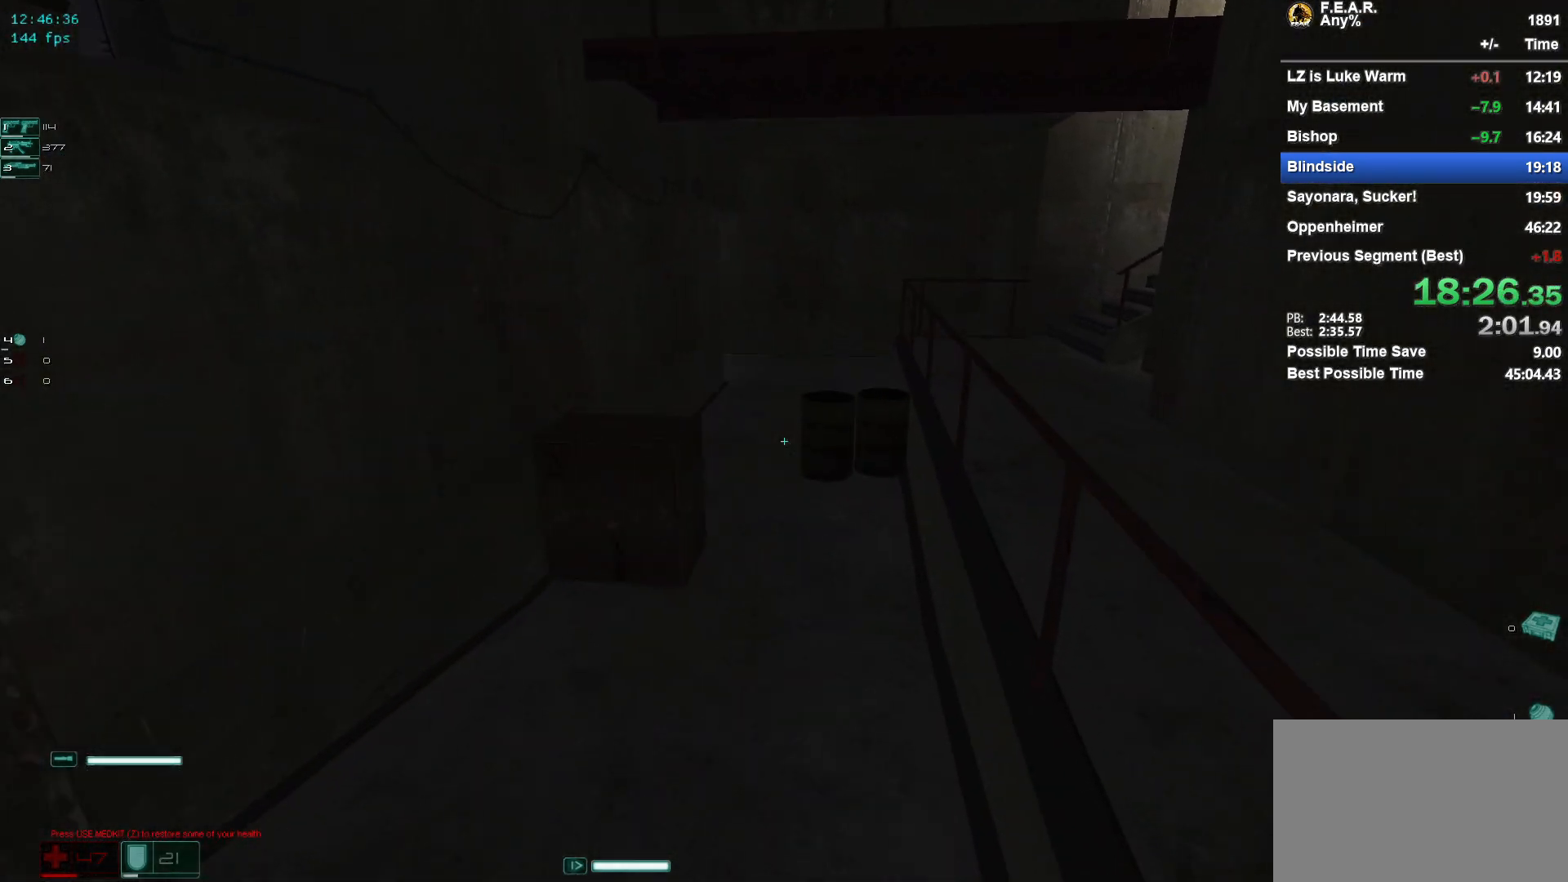
{"keys": ["w"], "mouse": [], "events": []}
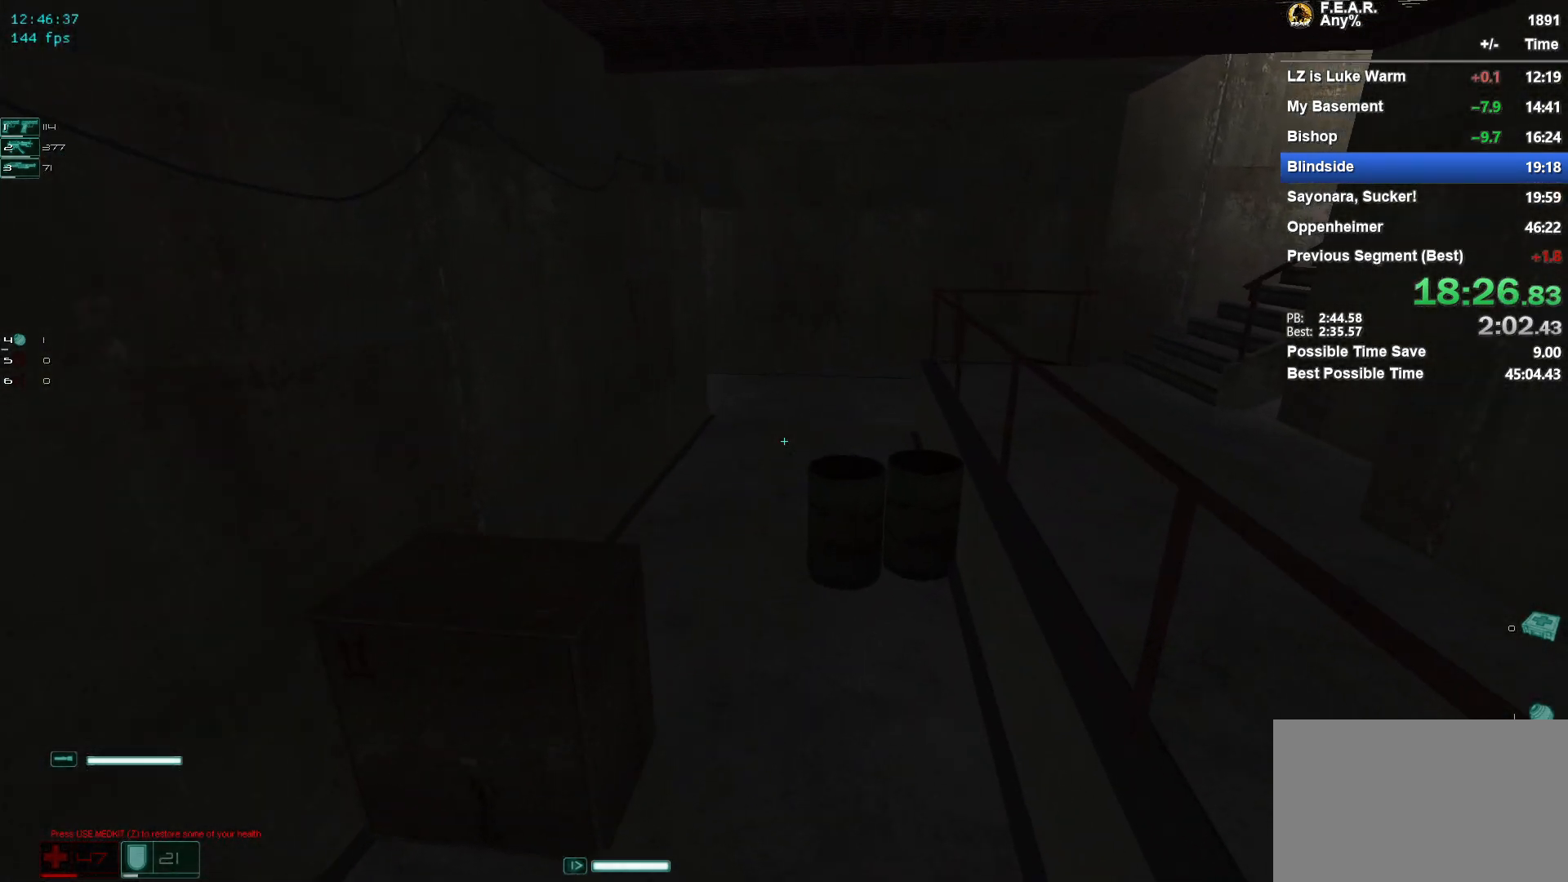
{"keys": ["w"], "mouse": [], "events": []}
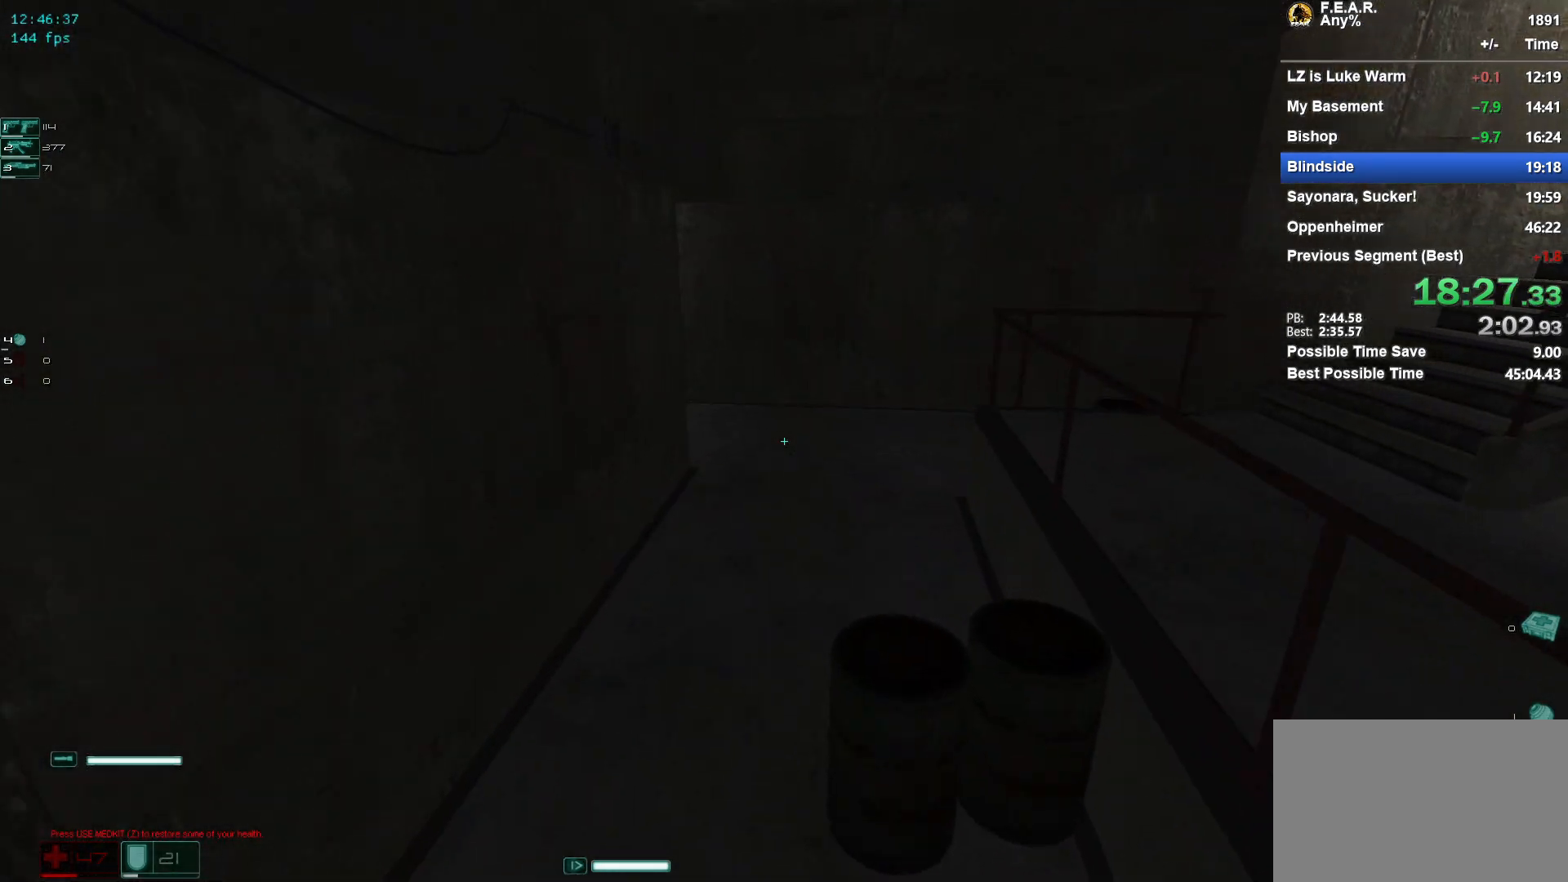
{"keys": ["w"], "mouse": [], "events": []}
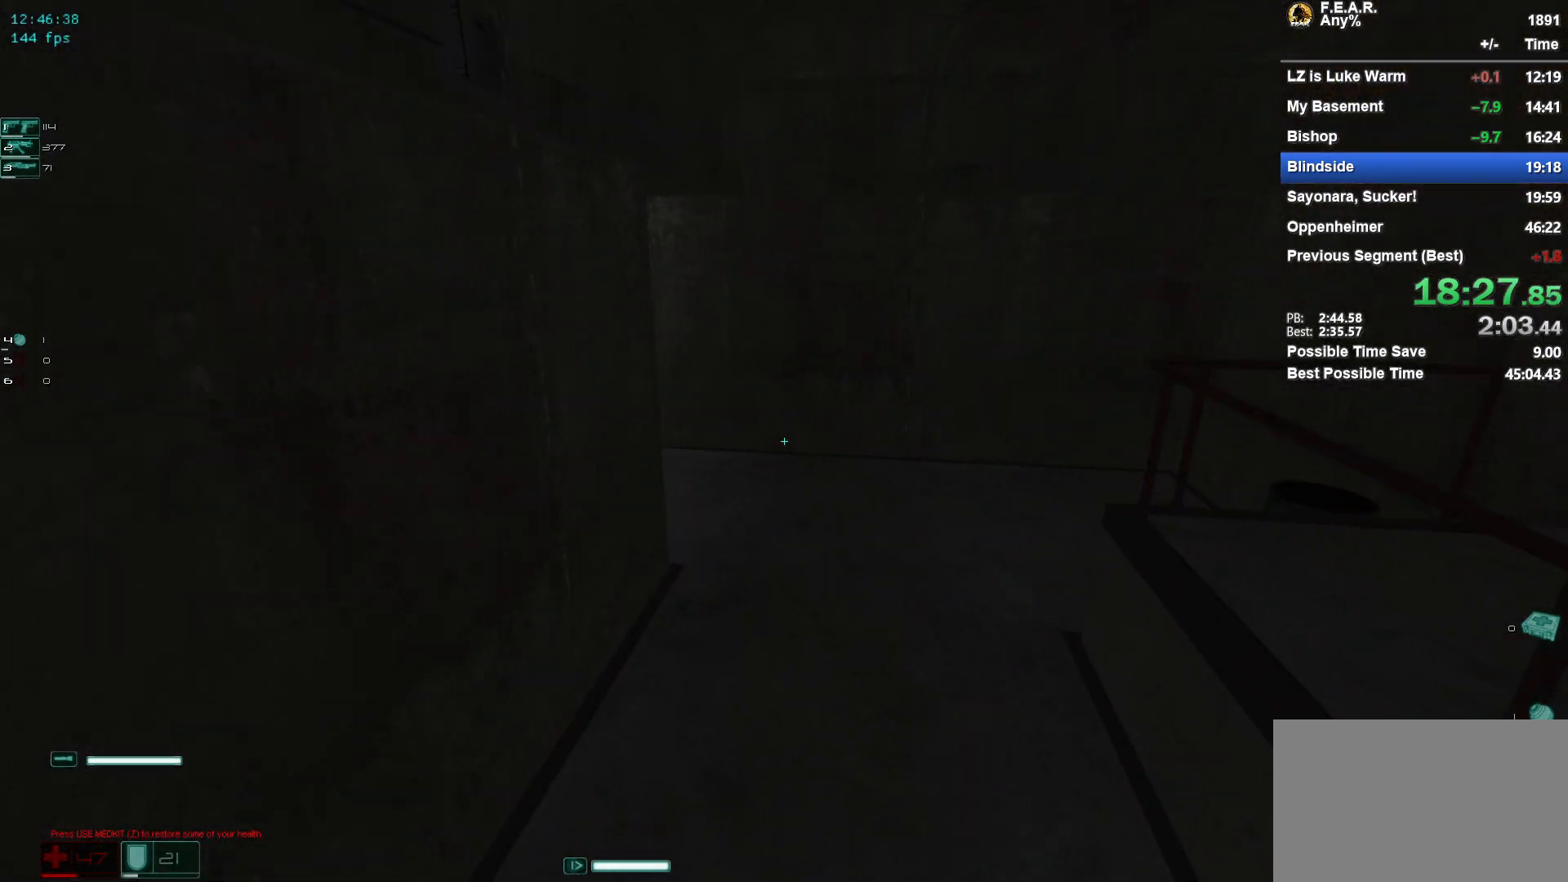
{"keys": ["w"], "mouse": [], "events": []}
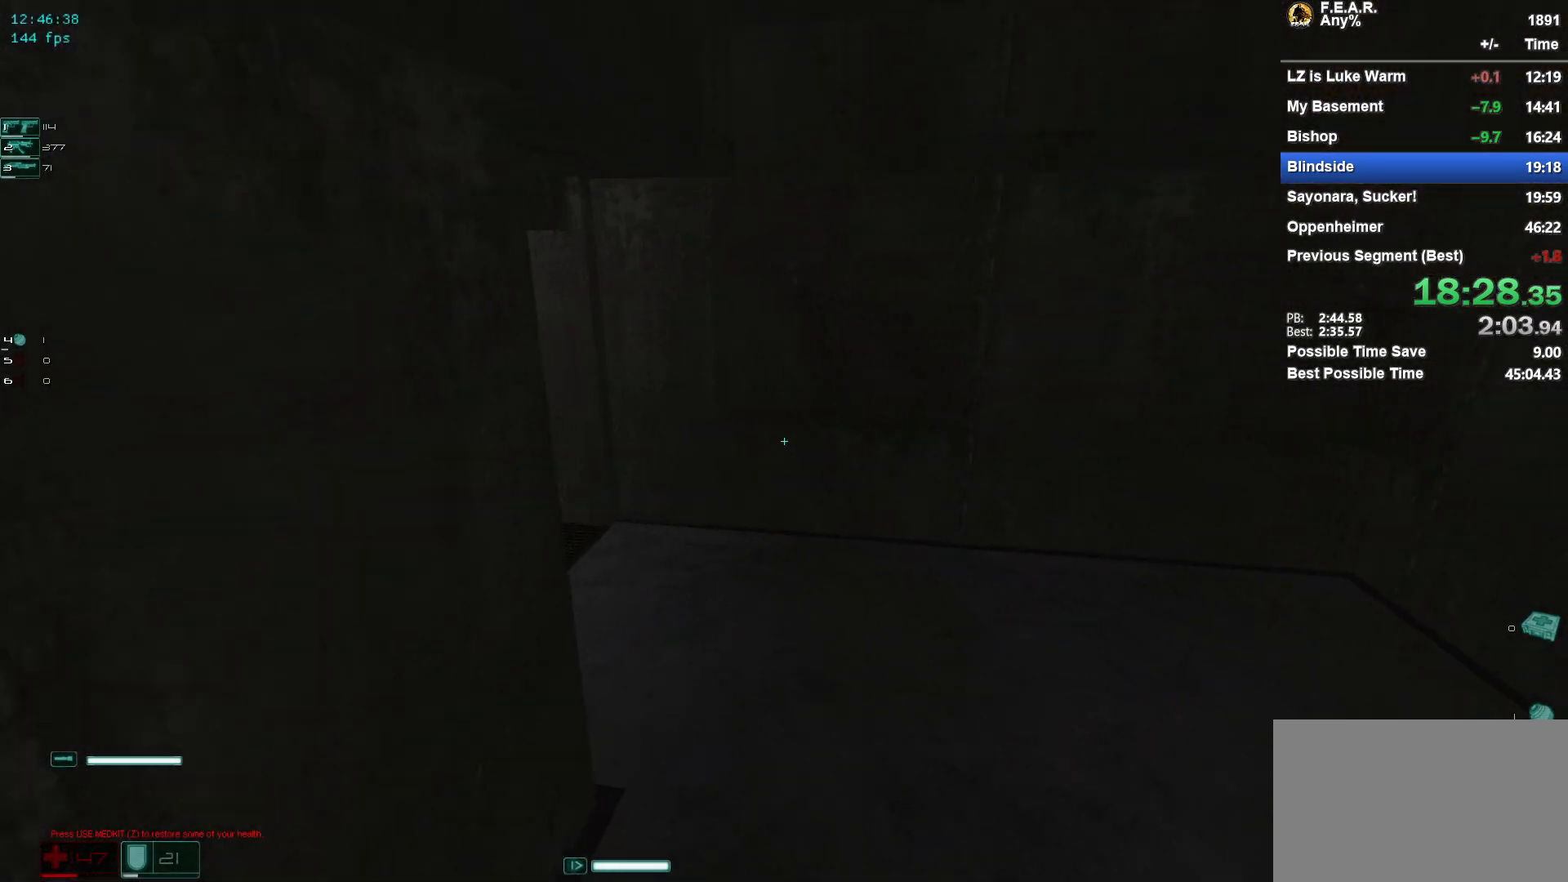
{"keys": ["w"], "mouse": [], "events": []}
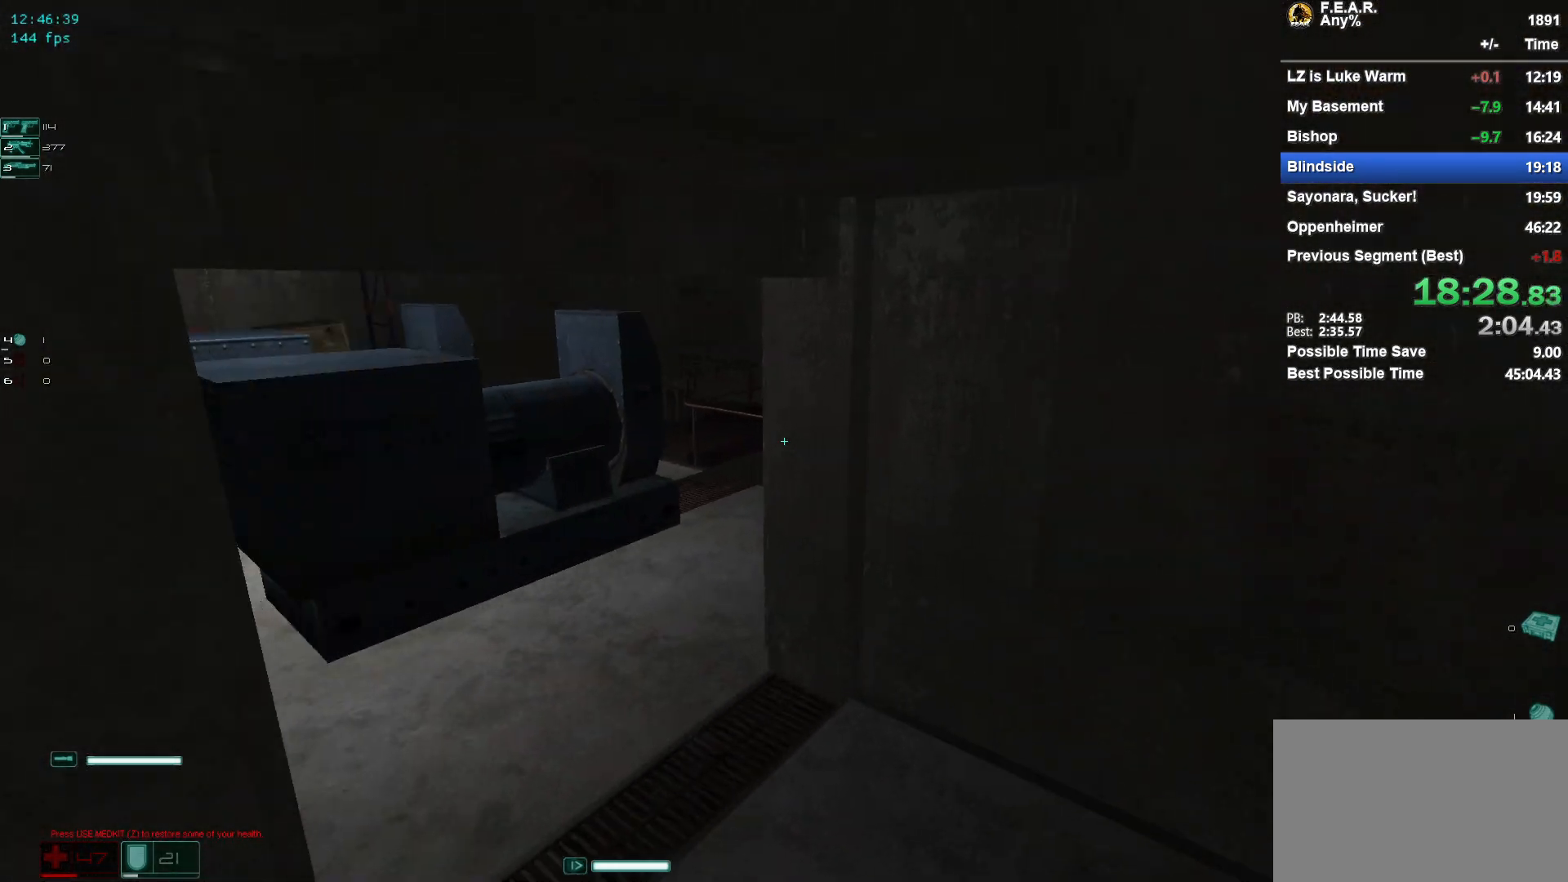
{"keys": ["w"], "mouse": [], "events": [[284, "mouse_wheel", "down"], [334, "mouse_wheel", "up"]]}
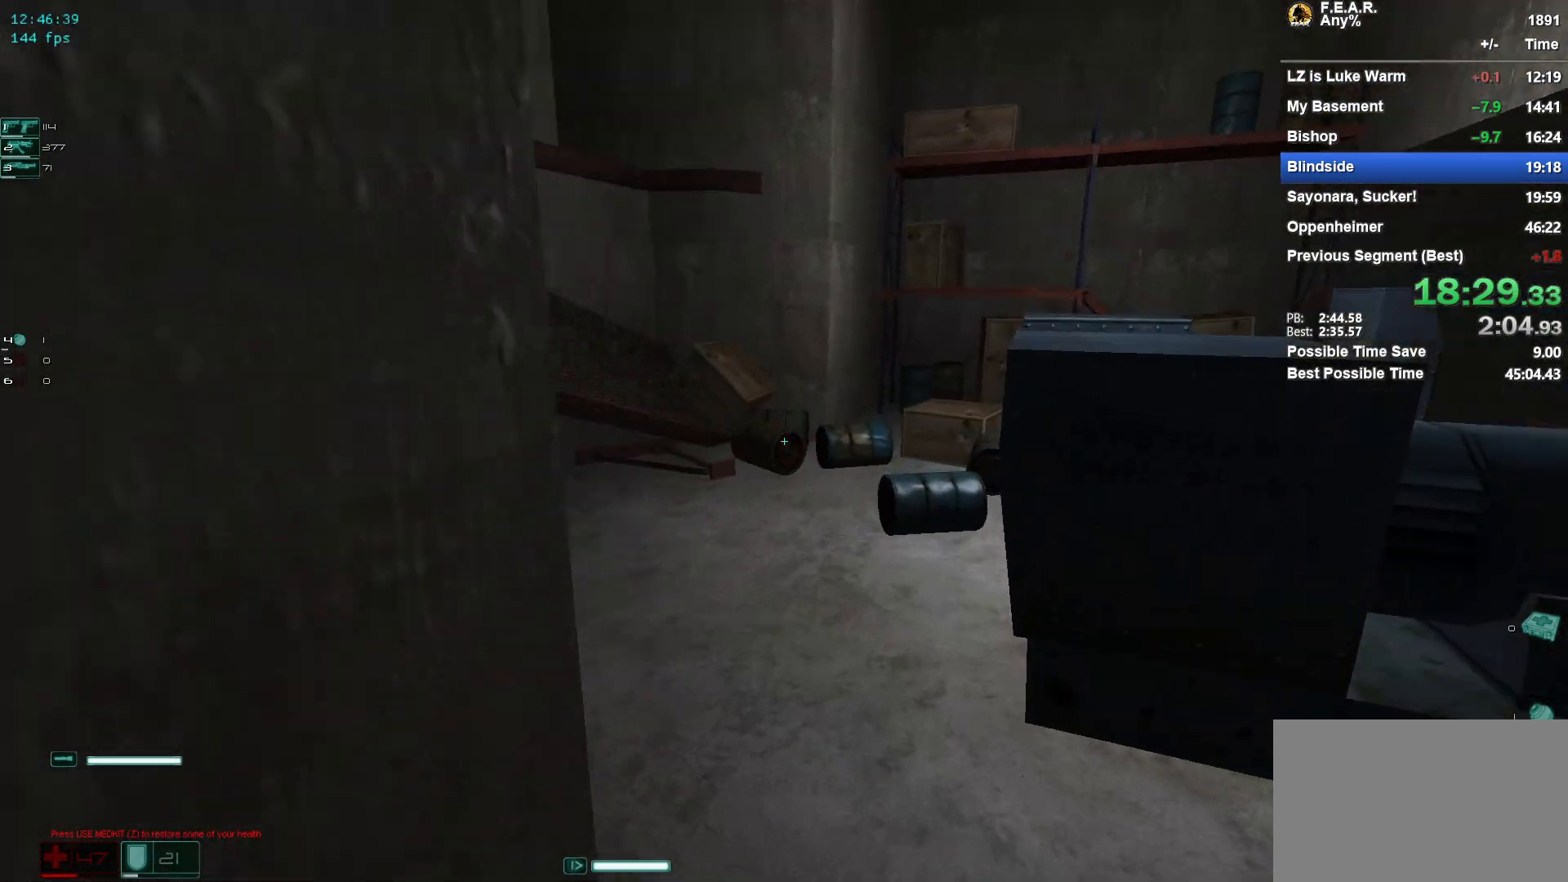
{"keys": ["w"], "mouse": [], "events": []}
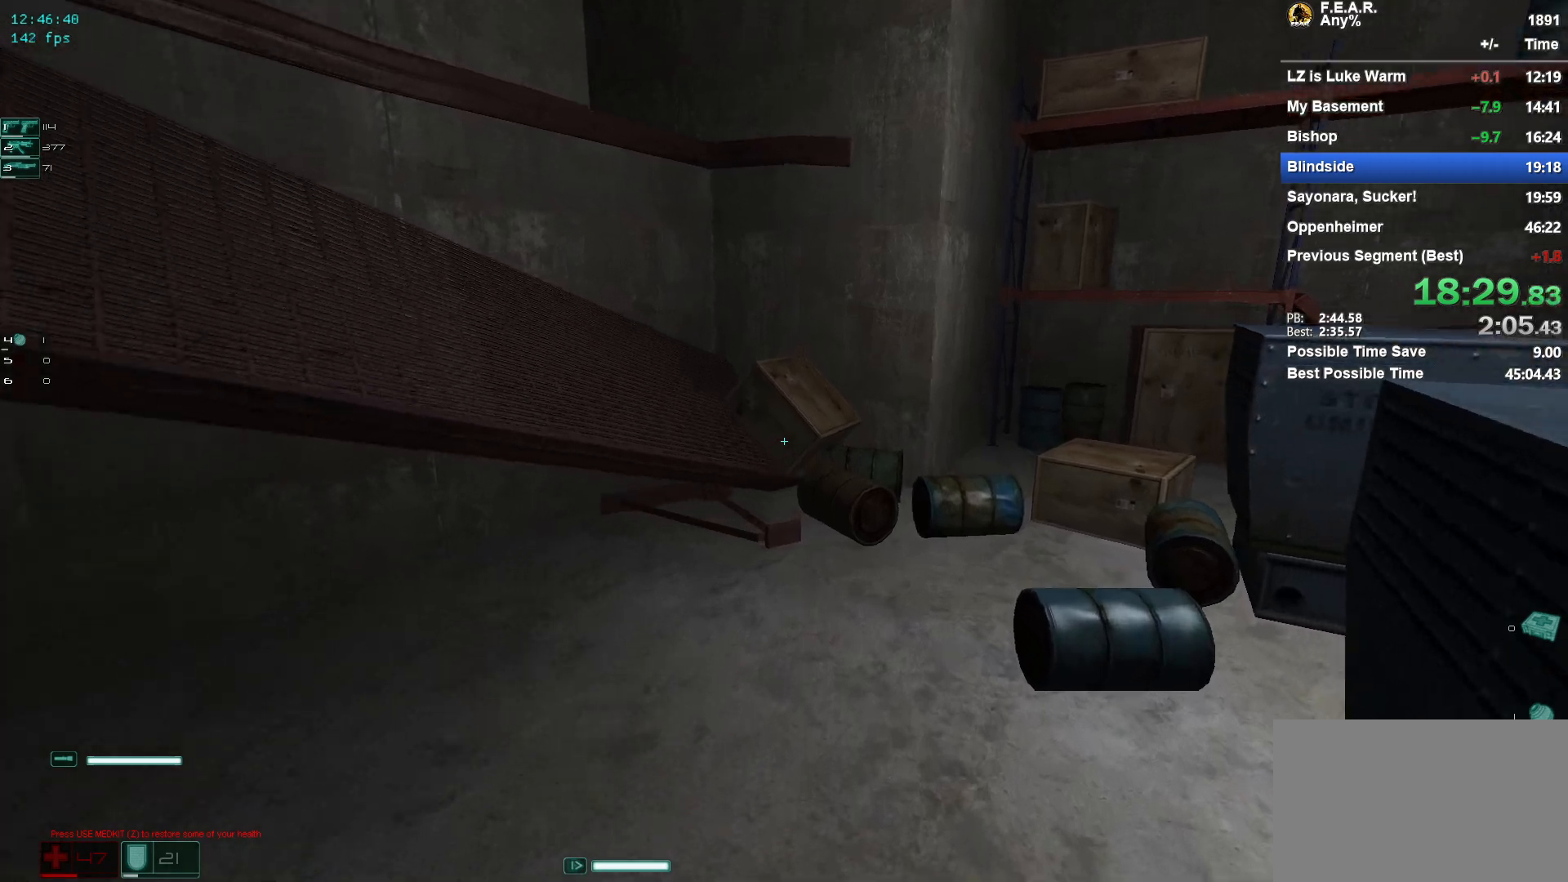
{"keys": ["w"], "mouse": [], "events": []}
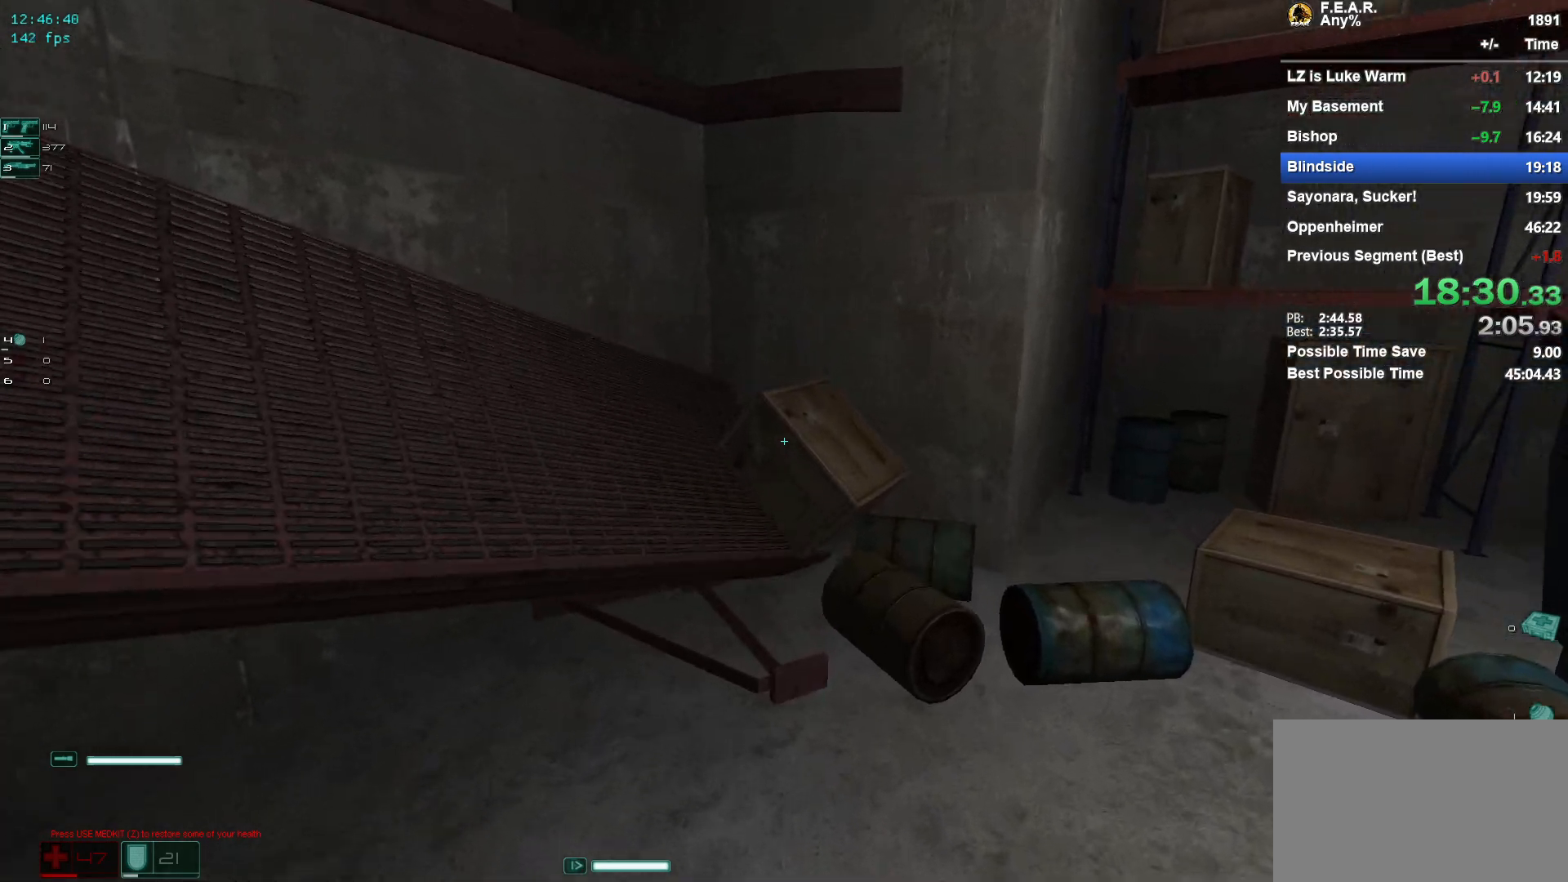
{"keys": ["w"], "mouse": [], "events": []}